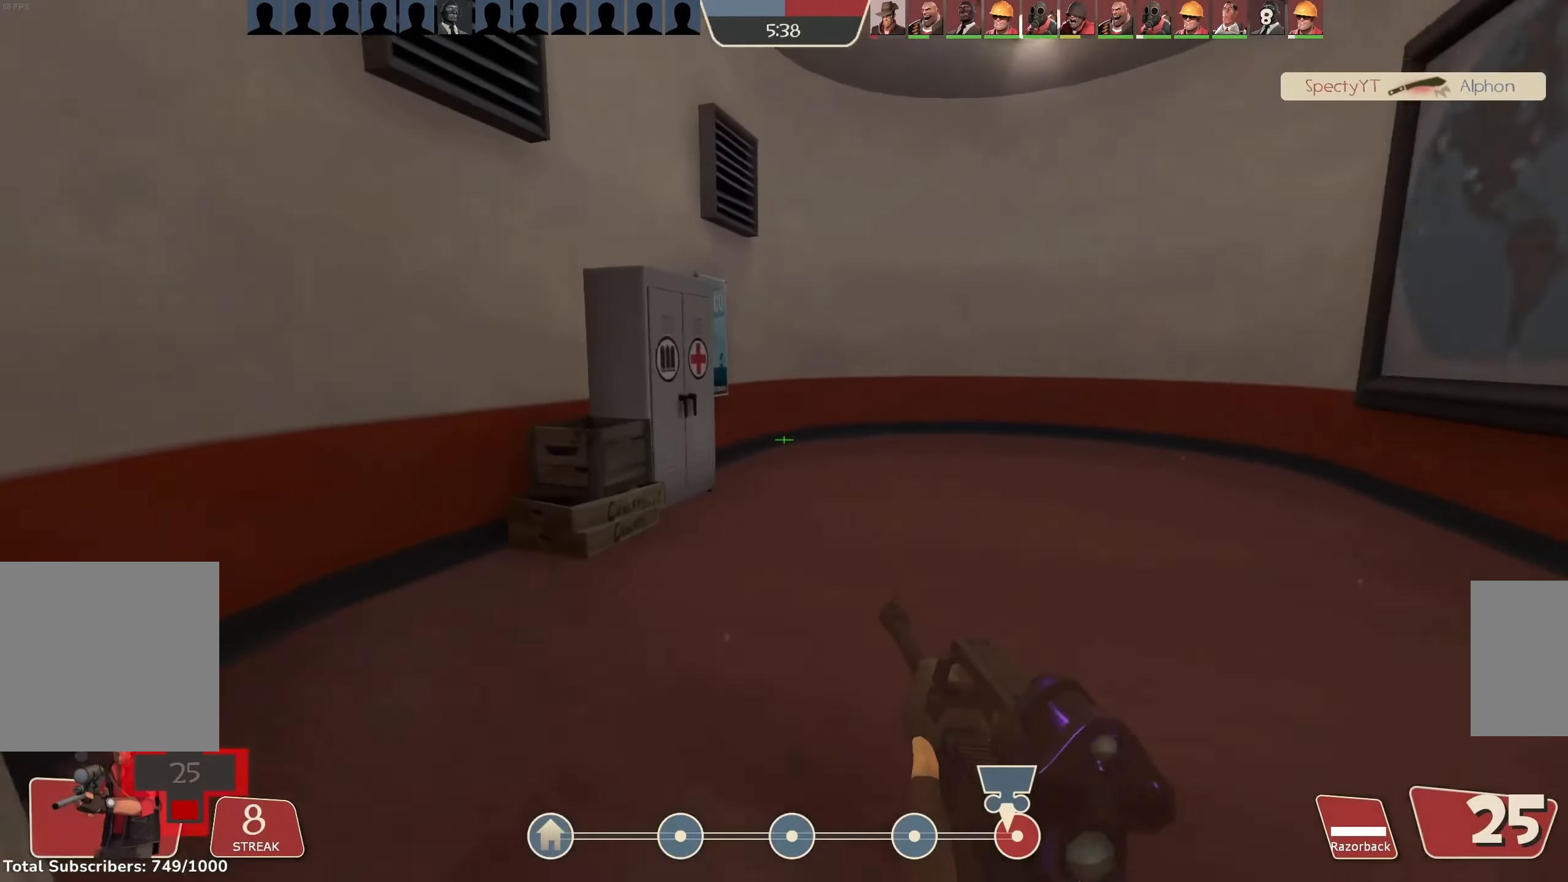
Gameplay with keyboard and mouse; each line is a JSON object with the keys and mouse buttons held at the frame after it. "events" lists presses ("down") and releases ("up") of "1", "2", "3", "4", "5", "a", "alt", "b", "c", "ctrl", "d", "e", "f", "g", "q", "r", "s", "shift", "space", "t", "tab", "v", "w", "x", "z", "mouse_left", "mouse_wheel", "mouse_right", "mouse_mb4" and "mouse_mb5" between this image and that frame as [ms after this image, input, new state], when the widget could be followed in between. "mouse_left", "mouse_wheel", "mouse_right", "mouse_mb4", "mouse_mb5" = the "left", "wheel", "right", "mb4", "mb5" buttons of the "mouse" list. No other keys are recorded. "wheel" means that the mouse wheel is clicked or scrolled. Mouse movement is not recorded.
{"keys": ["space", "w"], "mouse": [], "events": [[400, "space", "down"]]}
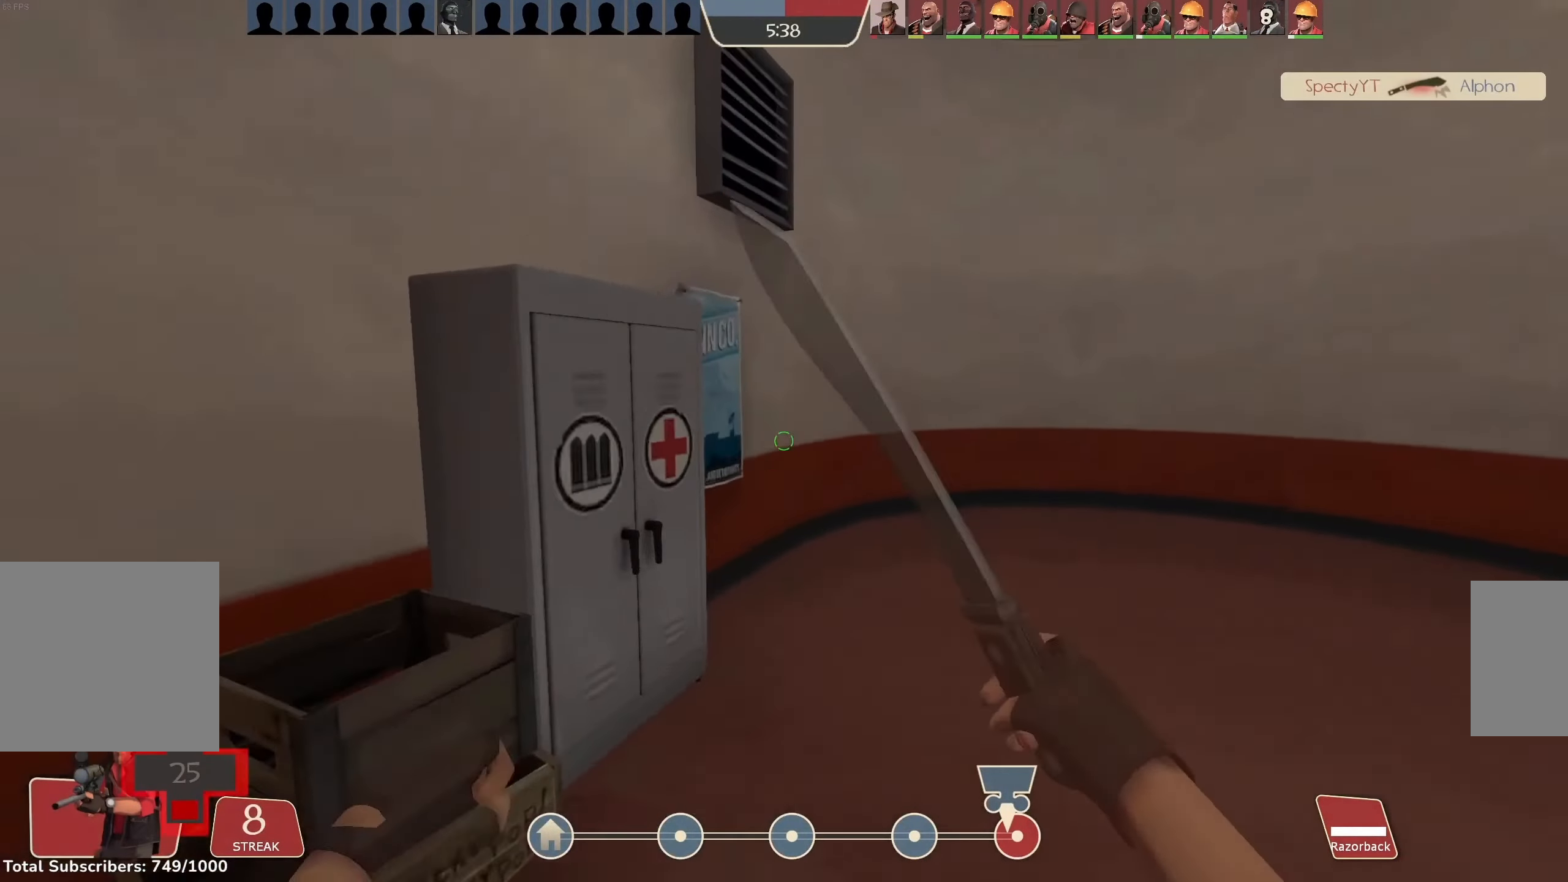
{"keys": [], "mouse": [], "events": [[66, "mouse_wheel", "down"], [133, "space", "up"], [166, "mouse_wheel", "up"], [233, "w", "up"], [266, "a", "down"], [500, "a", "up"]]}
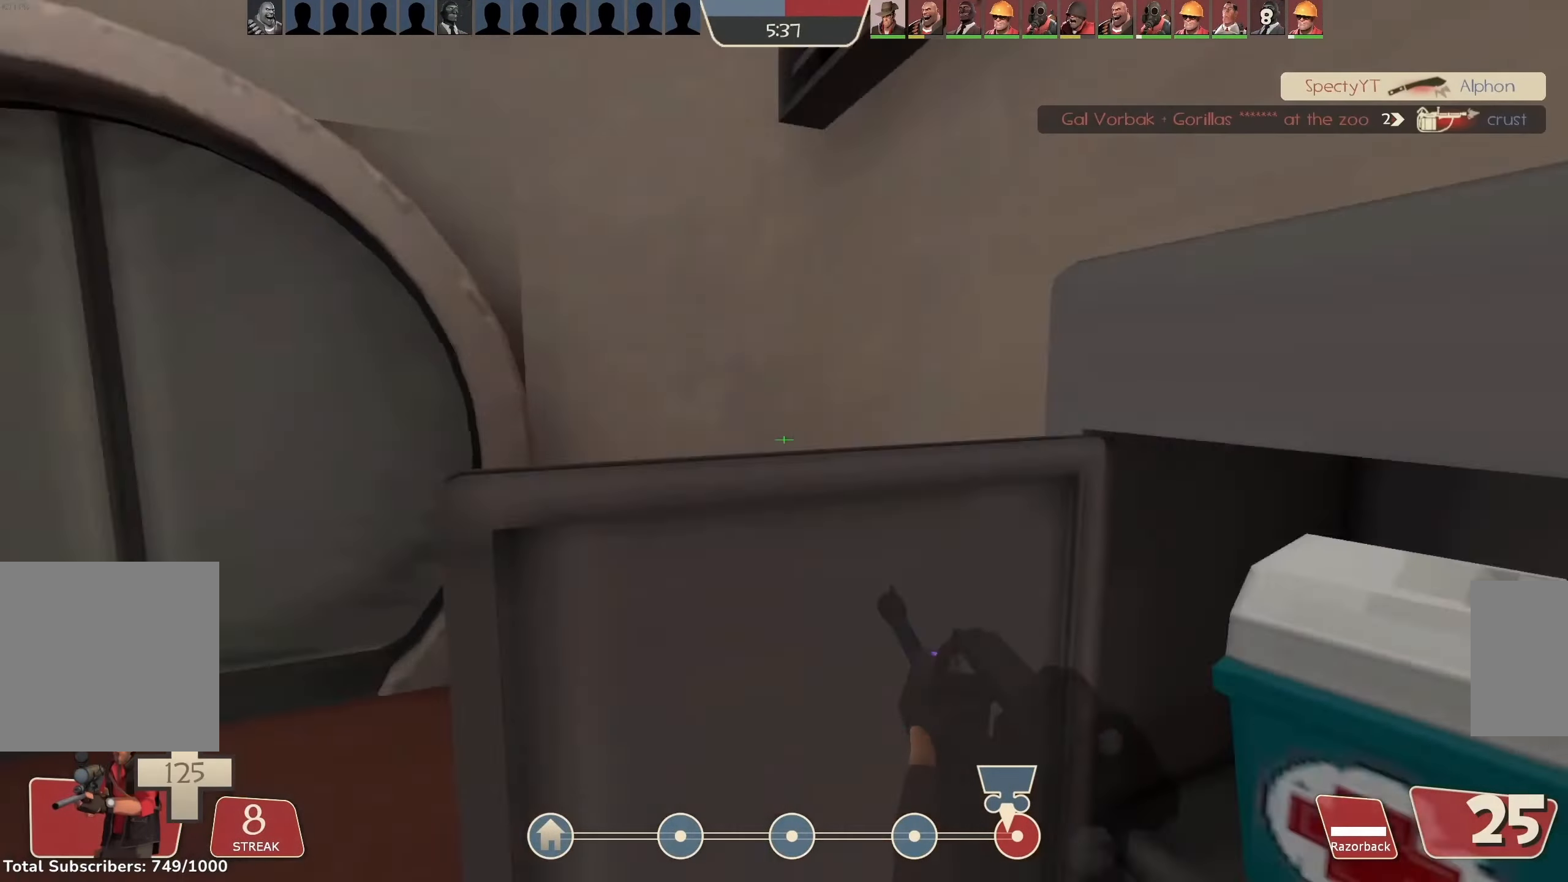
{"keys": [], "mouse": [], "events": []}
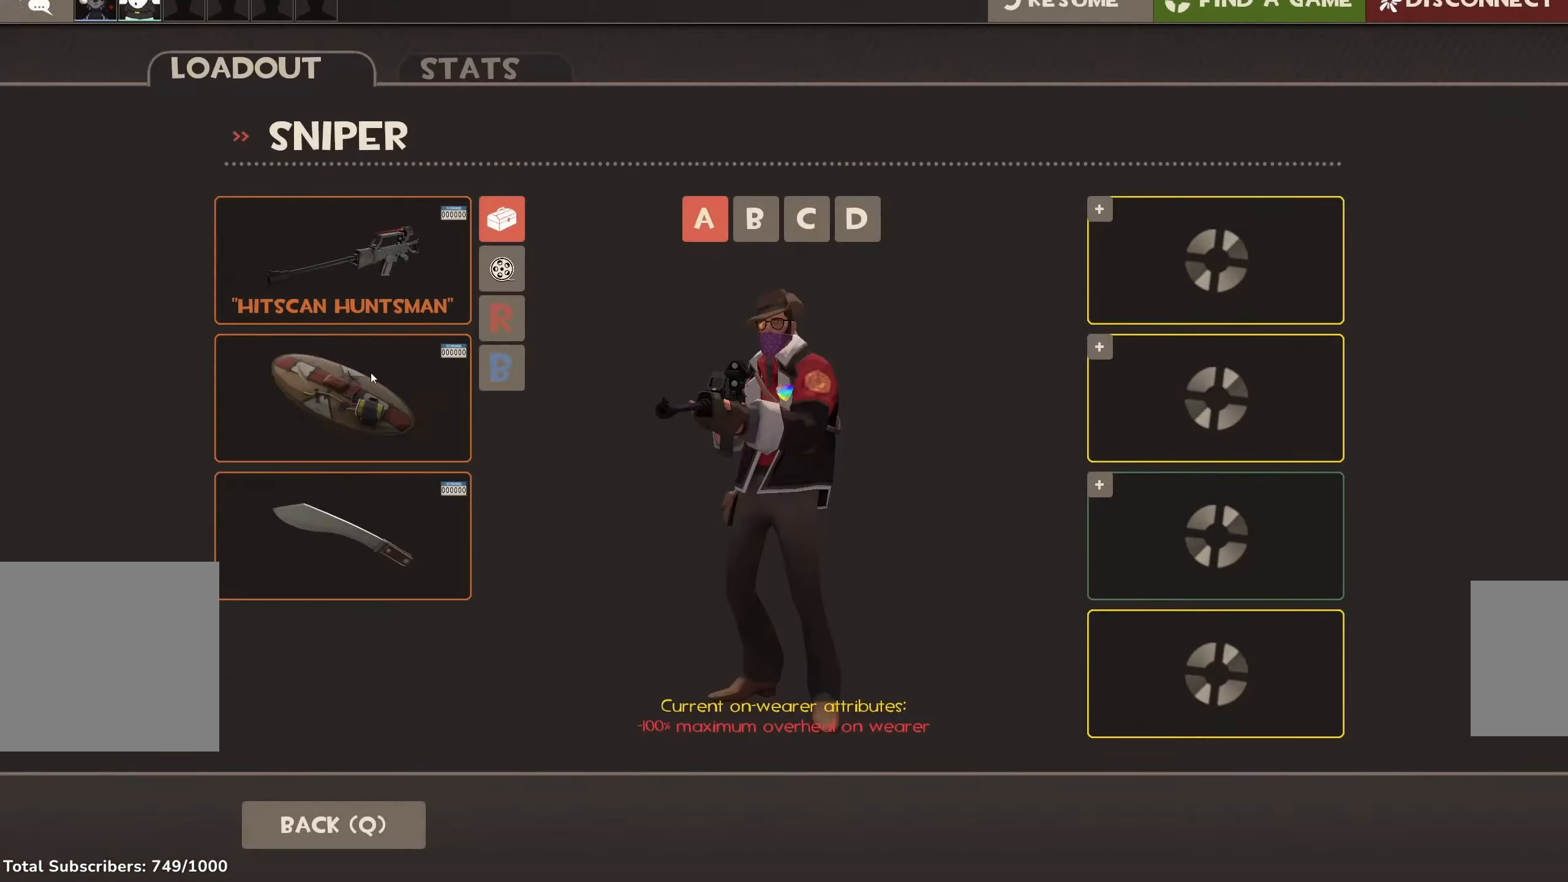
{"keys": [], "mouse": [], "events": []}
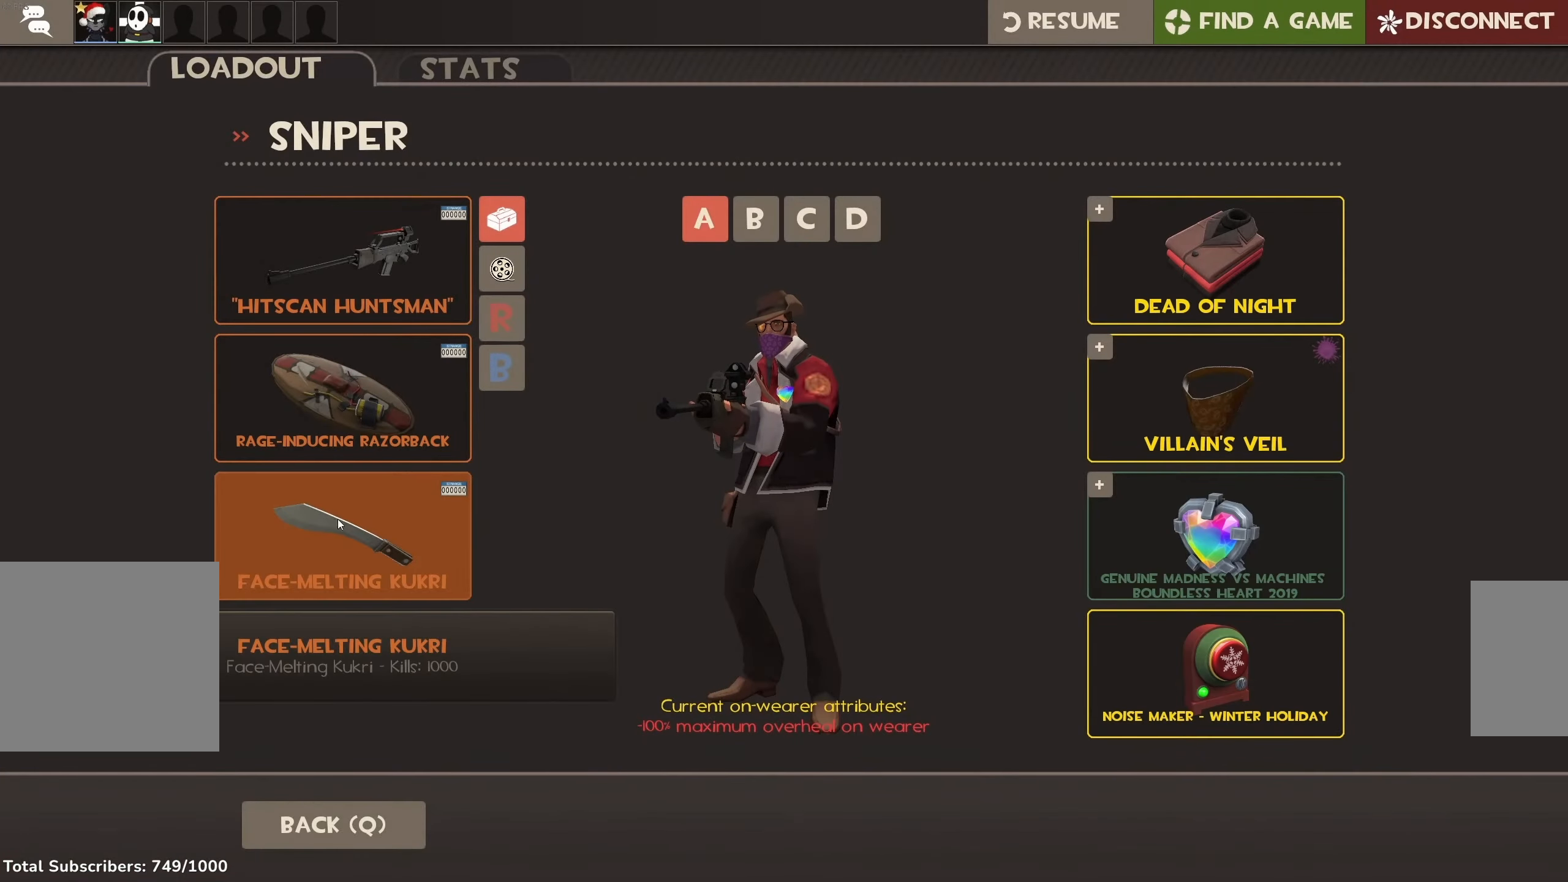
{"keys": [], "mouse": [], "events": []}
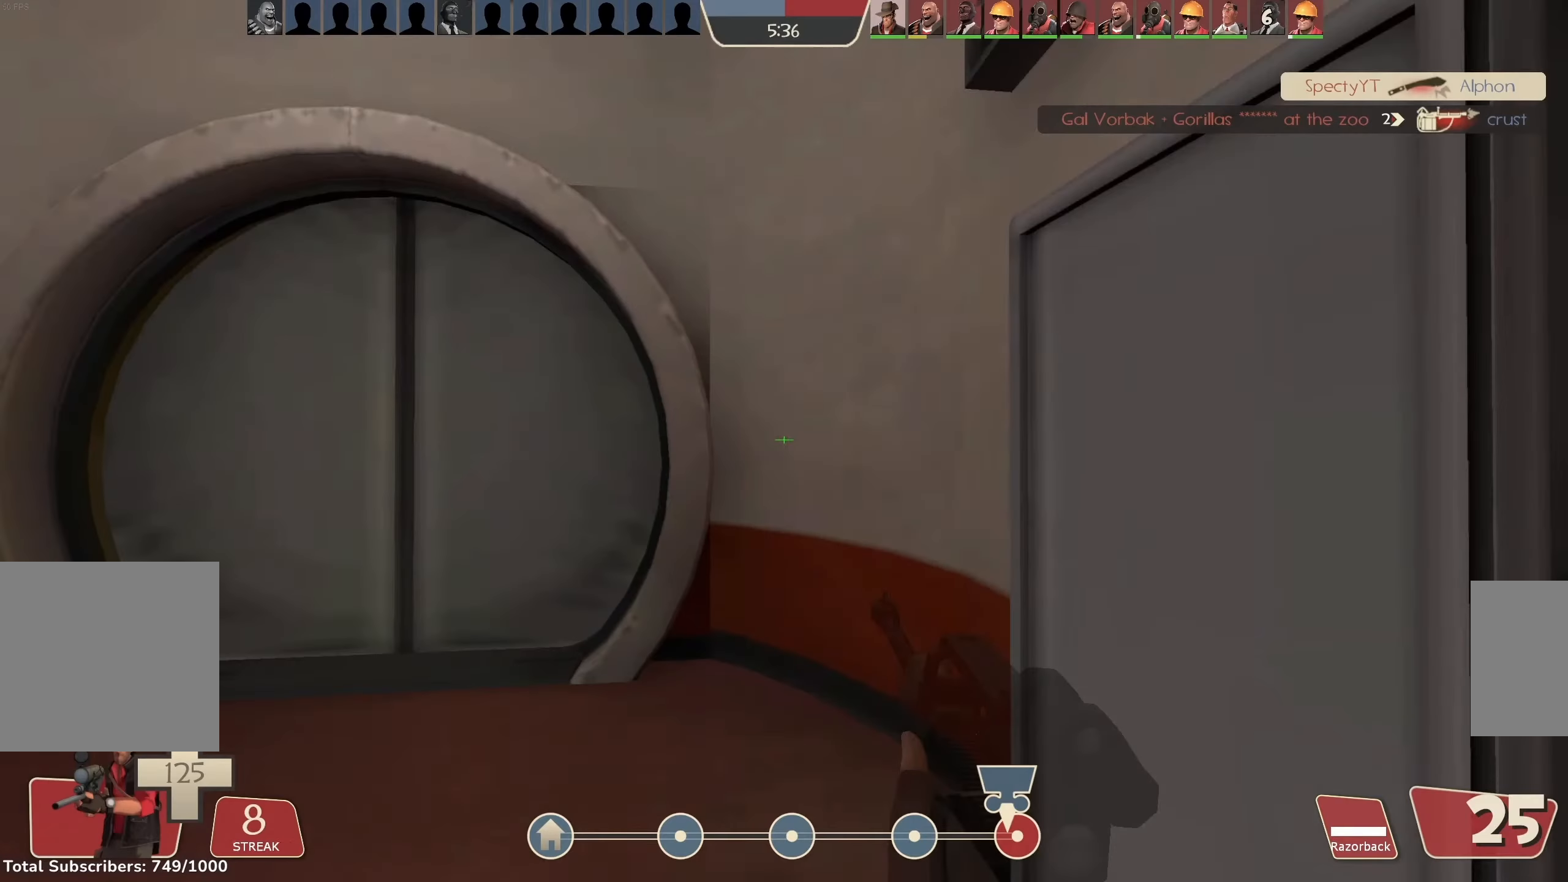
{"keys": ["w"], "mouse": [], "events": [[267, "w", "down"]]}
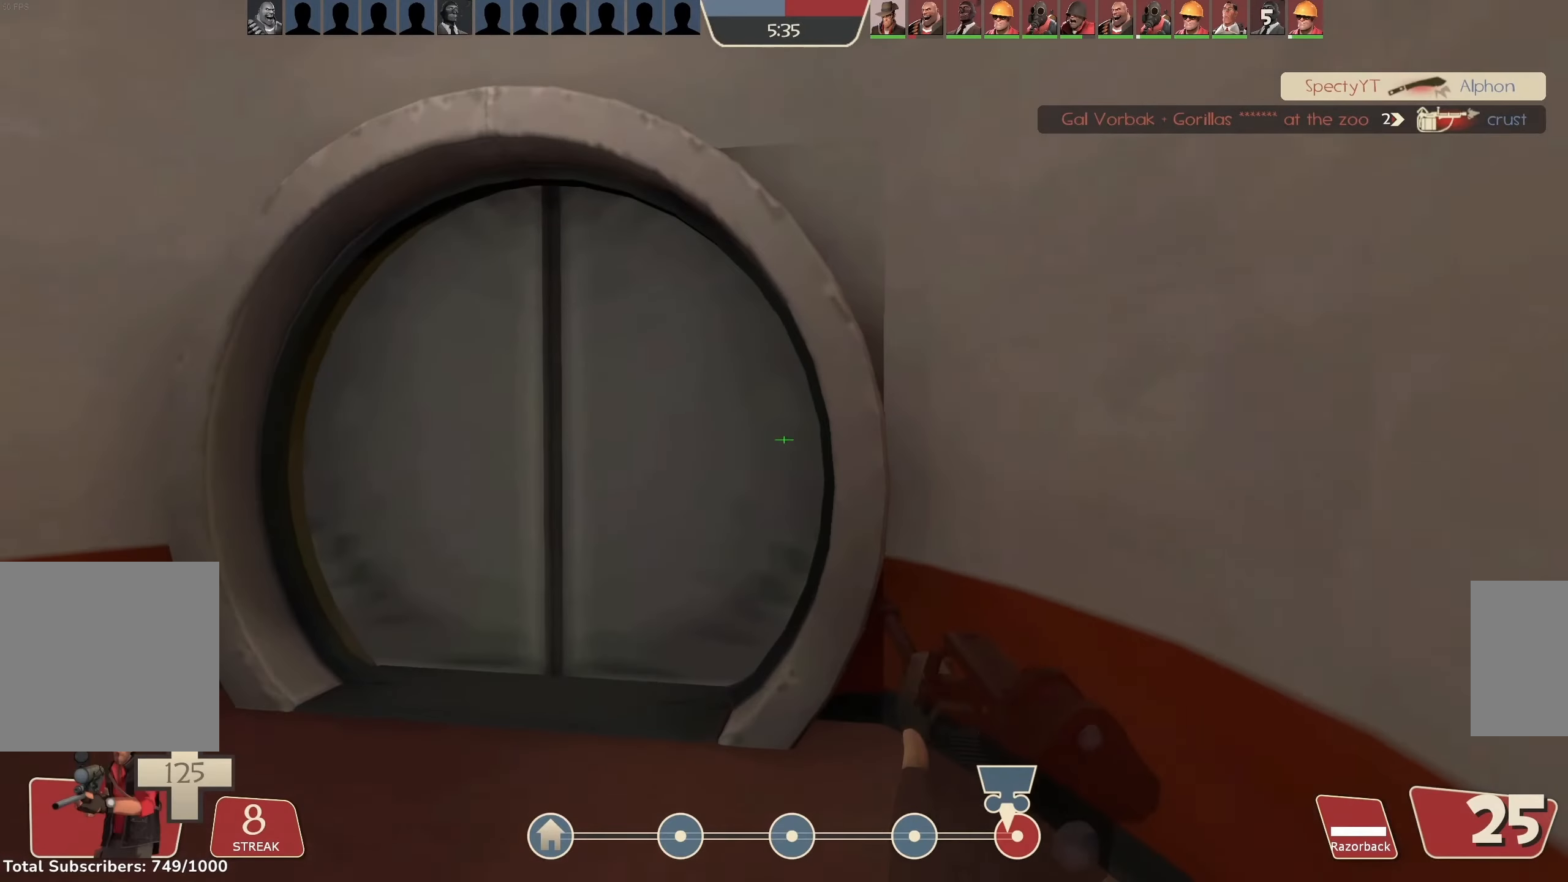
{"keys": ["w"], "mouse": [], "events": [[100, "a", "down"], [234, "a", "up"], [234, "mouse_wheel", "down"], [367, "mouse_wheel", "up"]]}
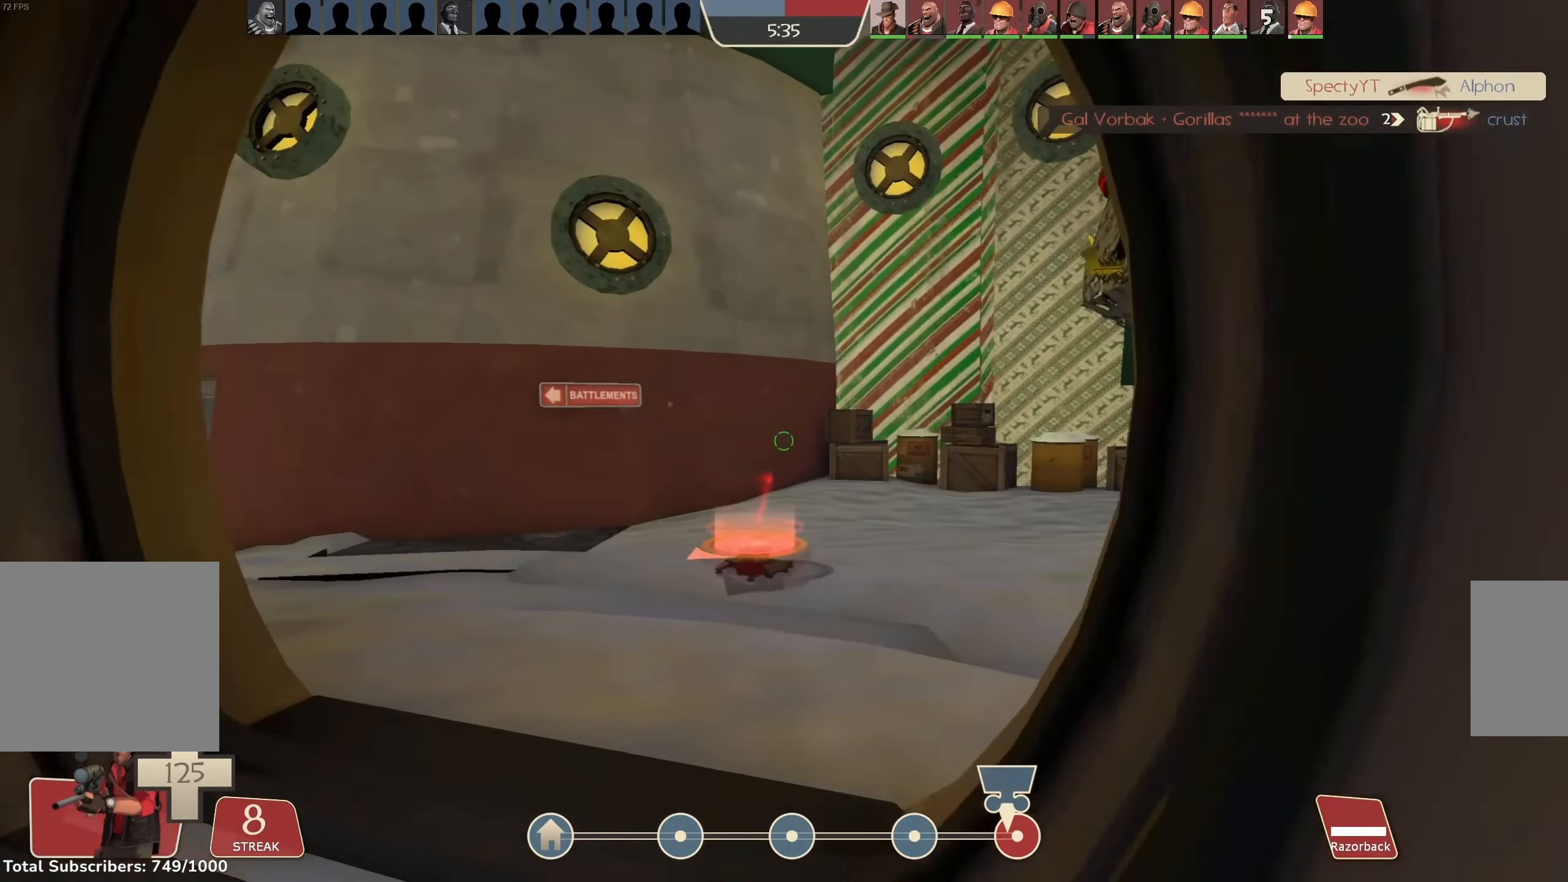
{"keys": ["w"], "mouse": [], "events": []}
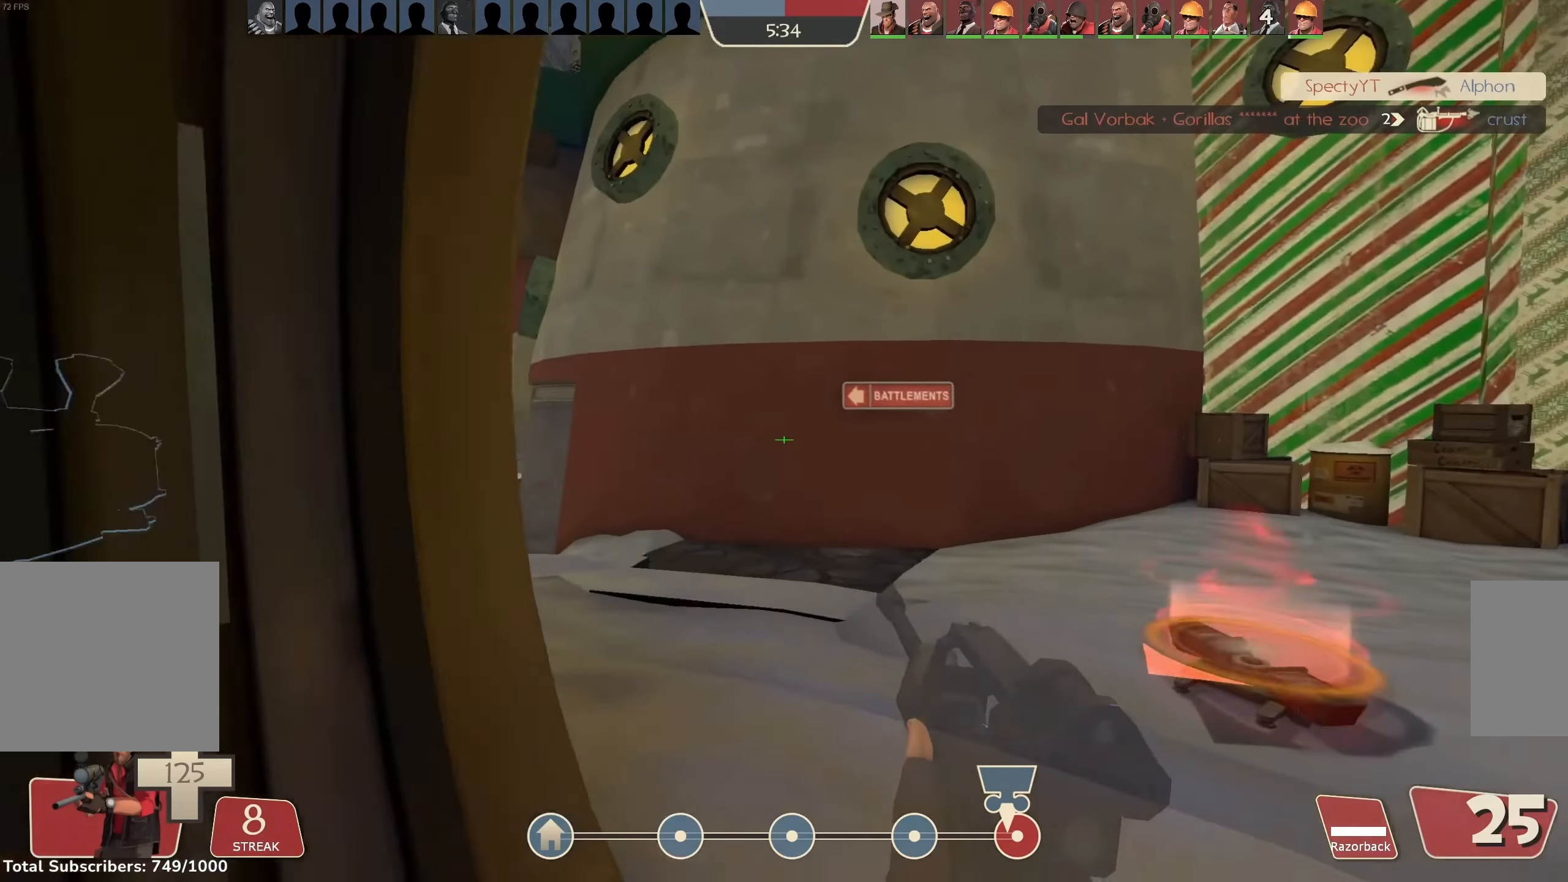
{"keys": ["w"], "mouse": [], "events": [[300, "q", "down"], [334, "q", "up"], [434, "q", "down"], [500, "q", "up"]]}
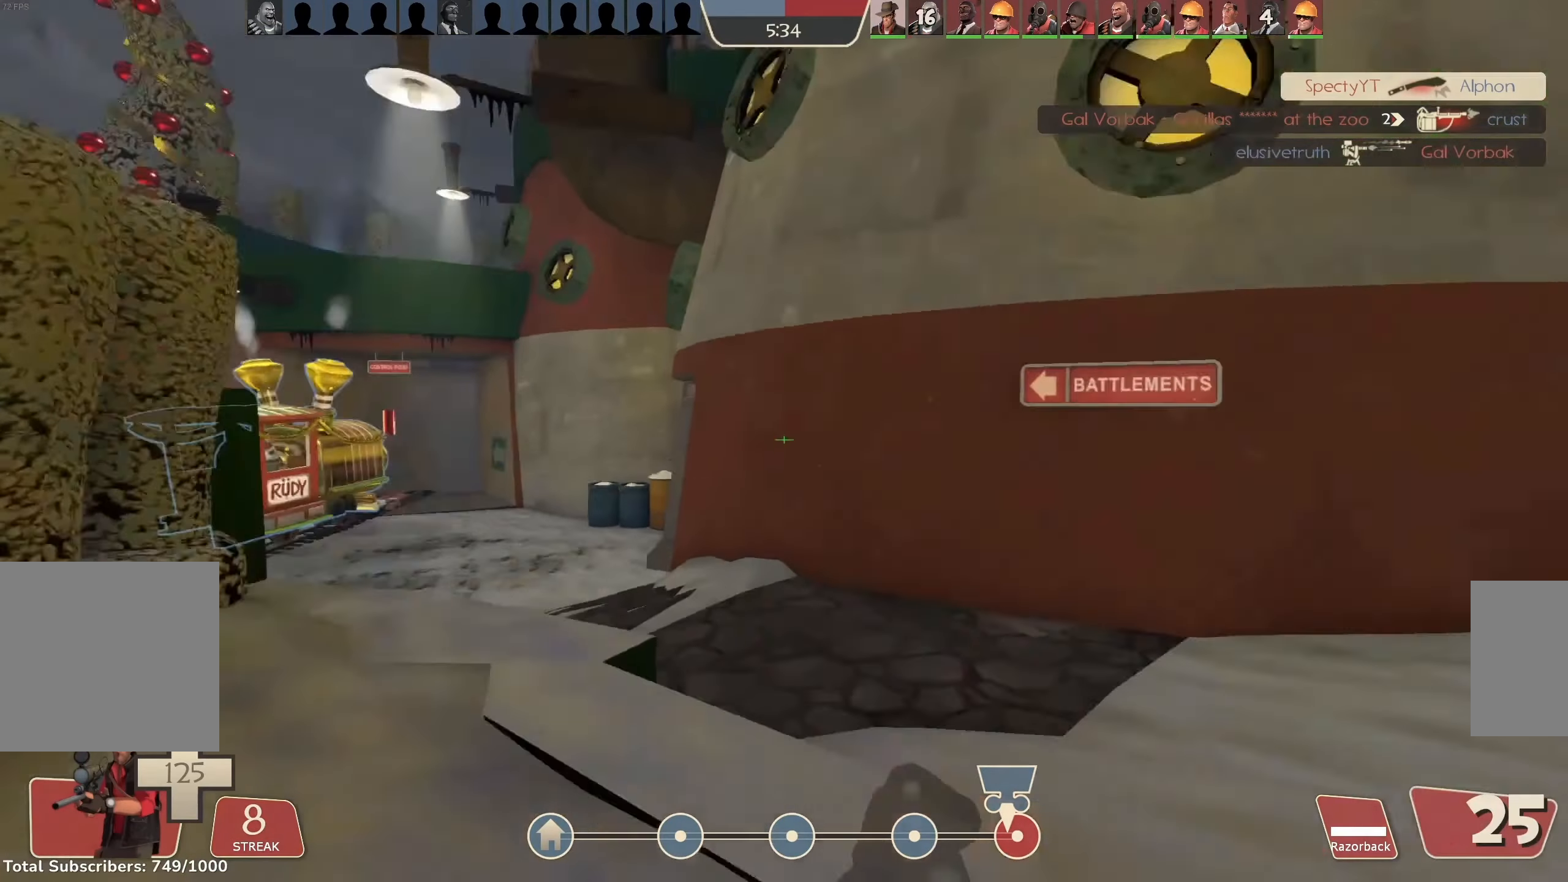
{"keys": ["w"], "mouse": [], "events": [[167, "a", "down"], [300, "a", "up"]]}
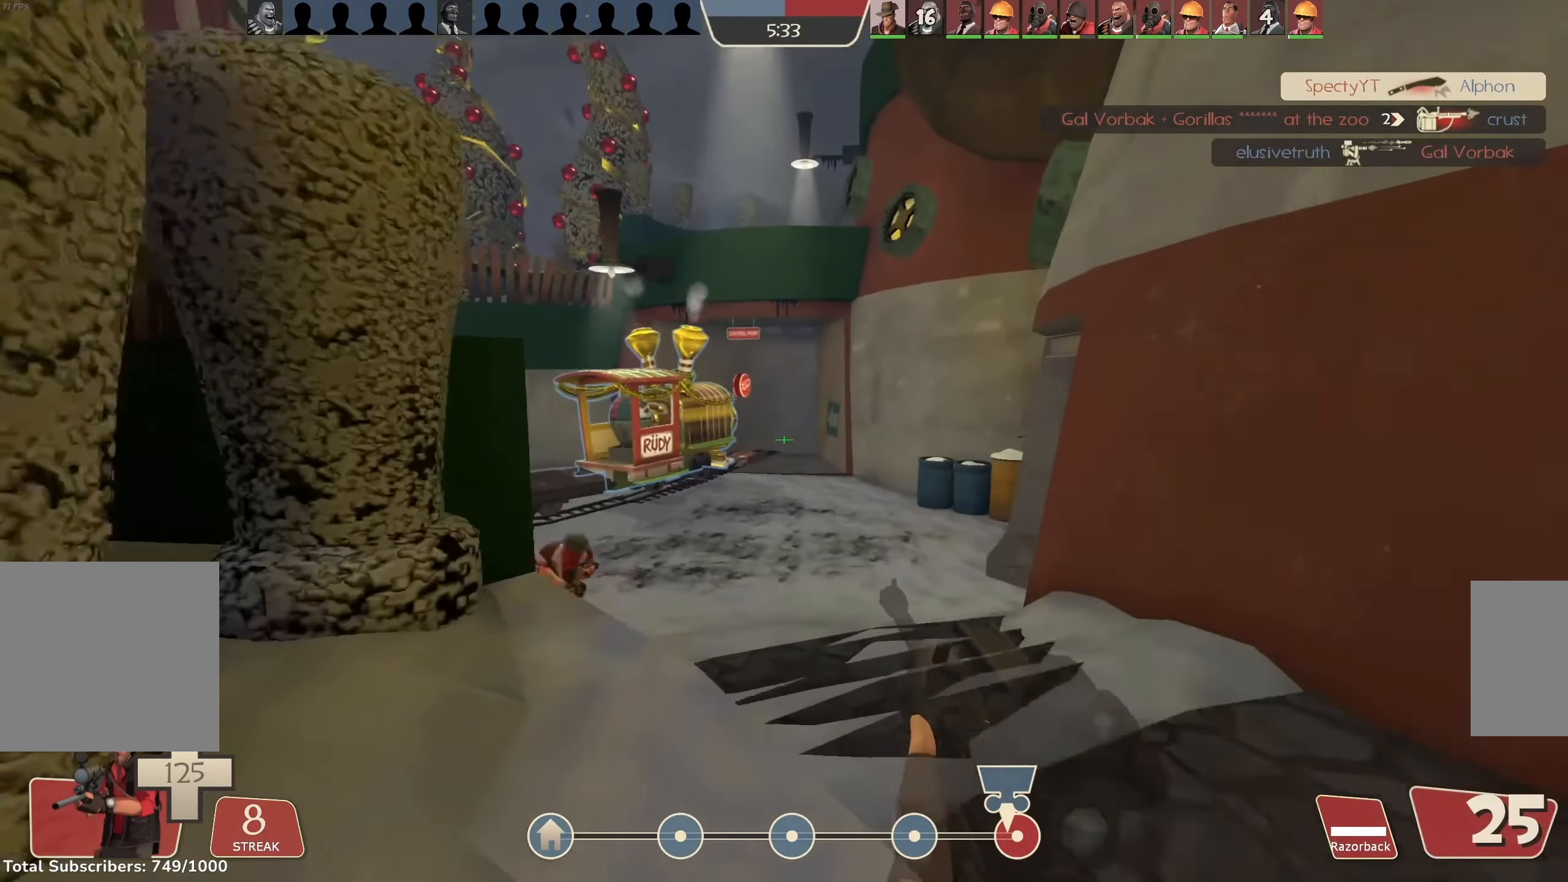
{"keys": ["a"], "mouse": ["left"], "events": [[100, "a", "down"], [100, "space", "down"], [200, "w", "up"], [267, "space", "up"], [367, "mouse_left", "down"]]}
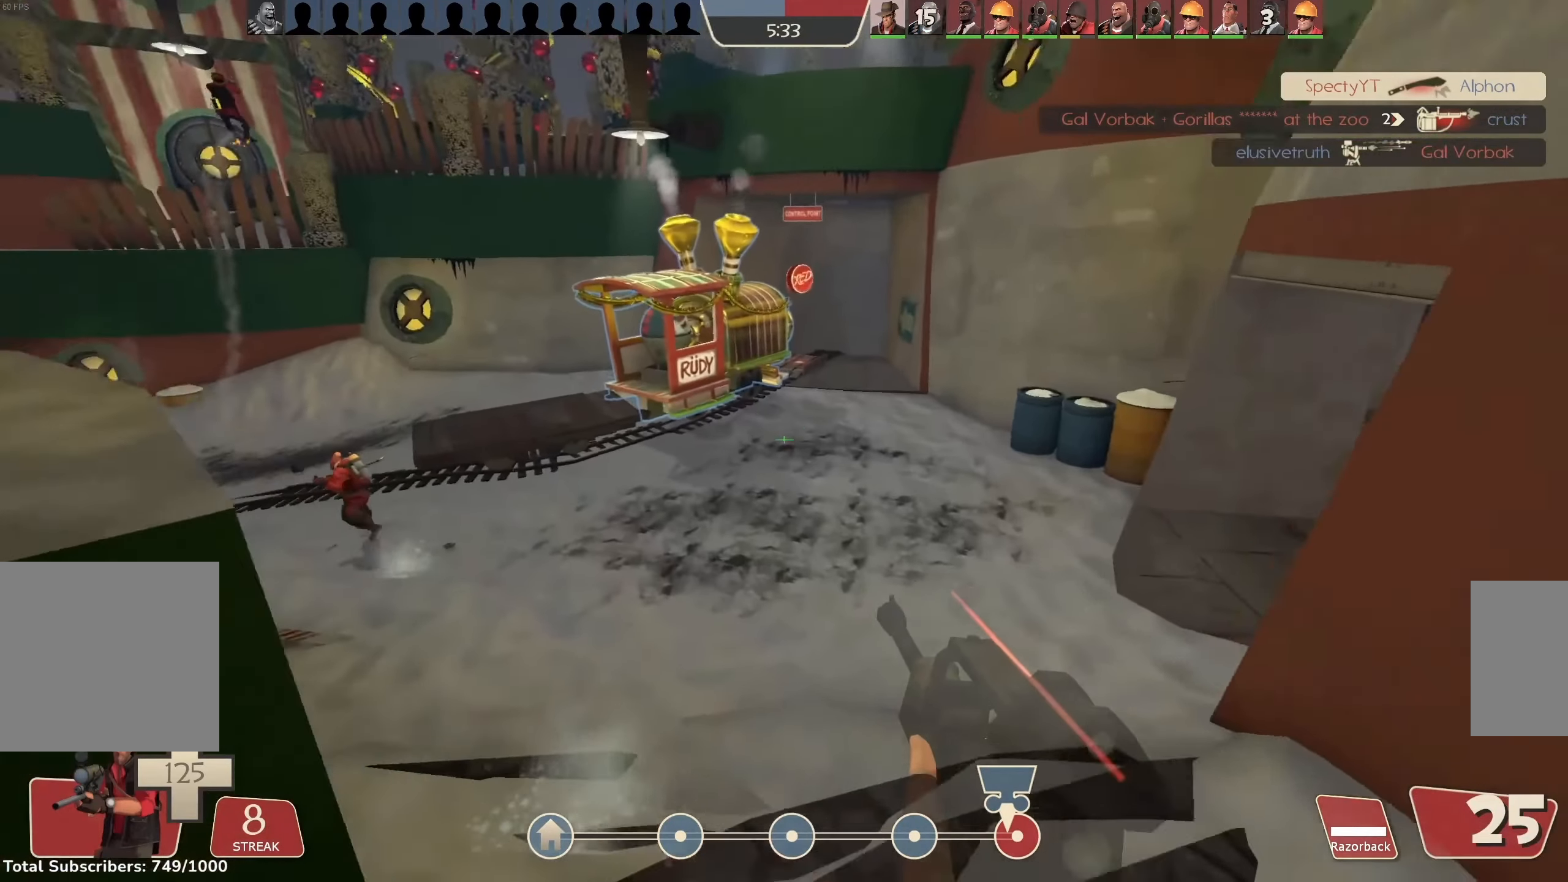
{"keys": ["w"], "mouse": ["left"], "events": [[300, "w", "down"], [400, "a", "up"]]}
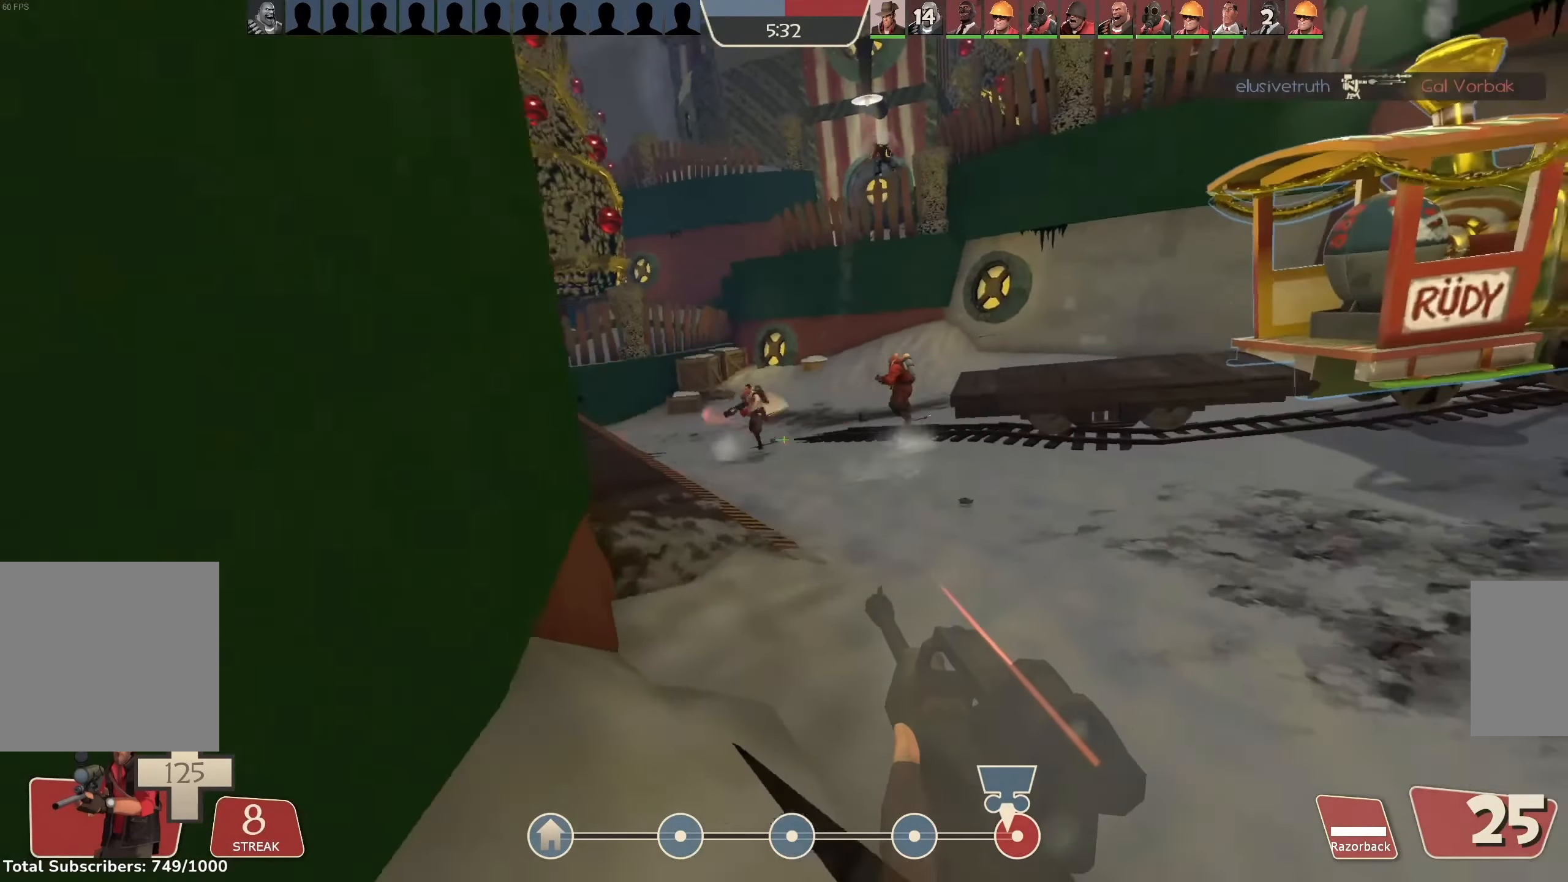
{"keys": ["d", "w"], "mouse": ["left"], "events": [[467, "d", "down"]]}
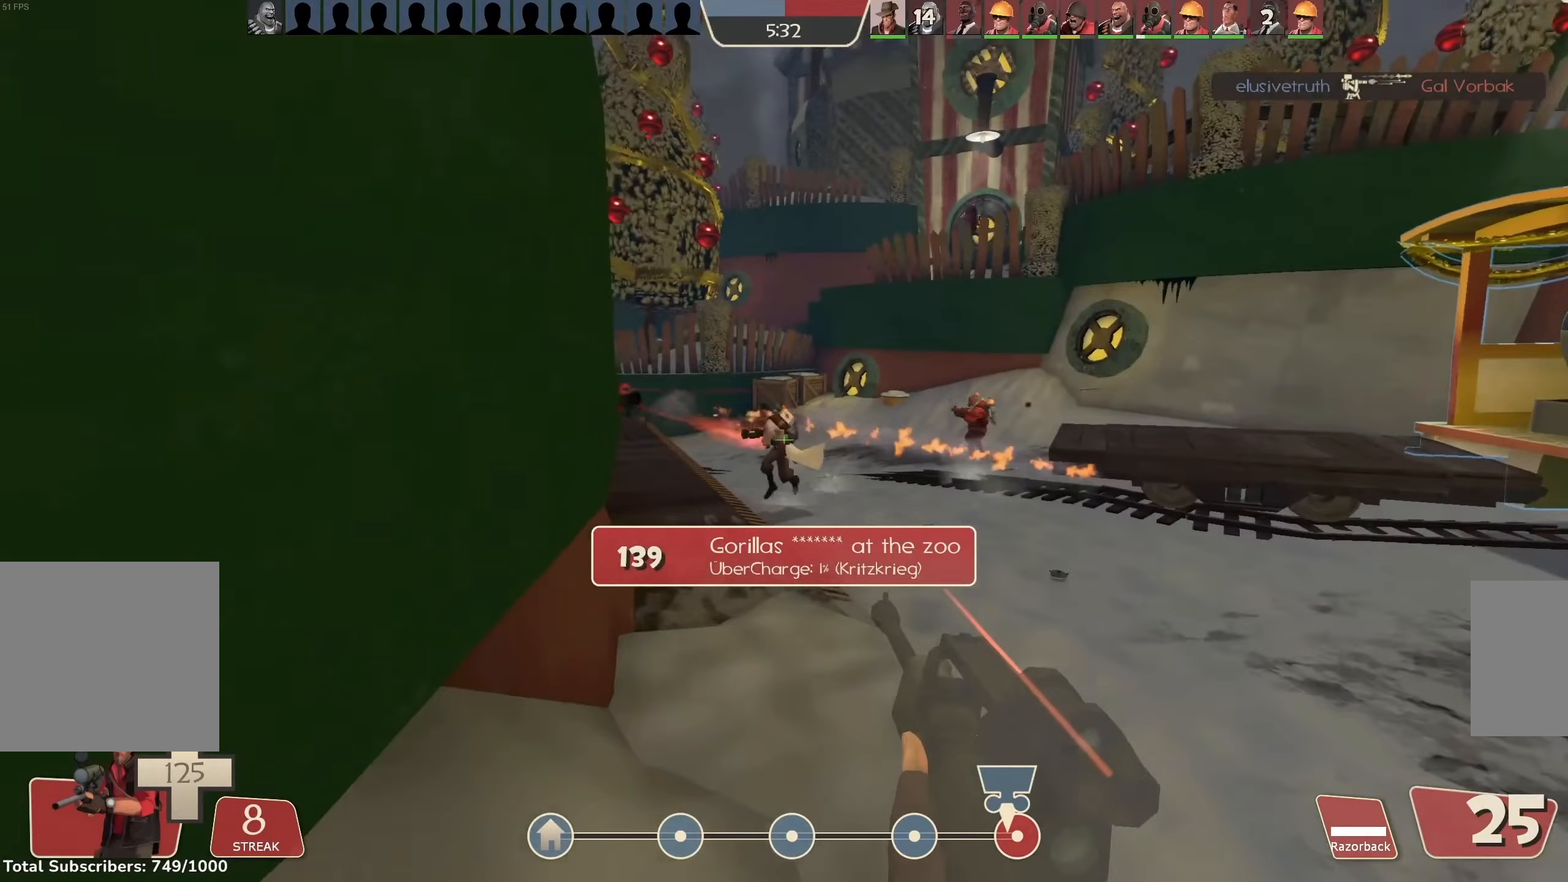
{"keys": ["d", "w"], "mouse": ["left"], "events": [[200, "d", "up"], [500, "d", "down"]]}
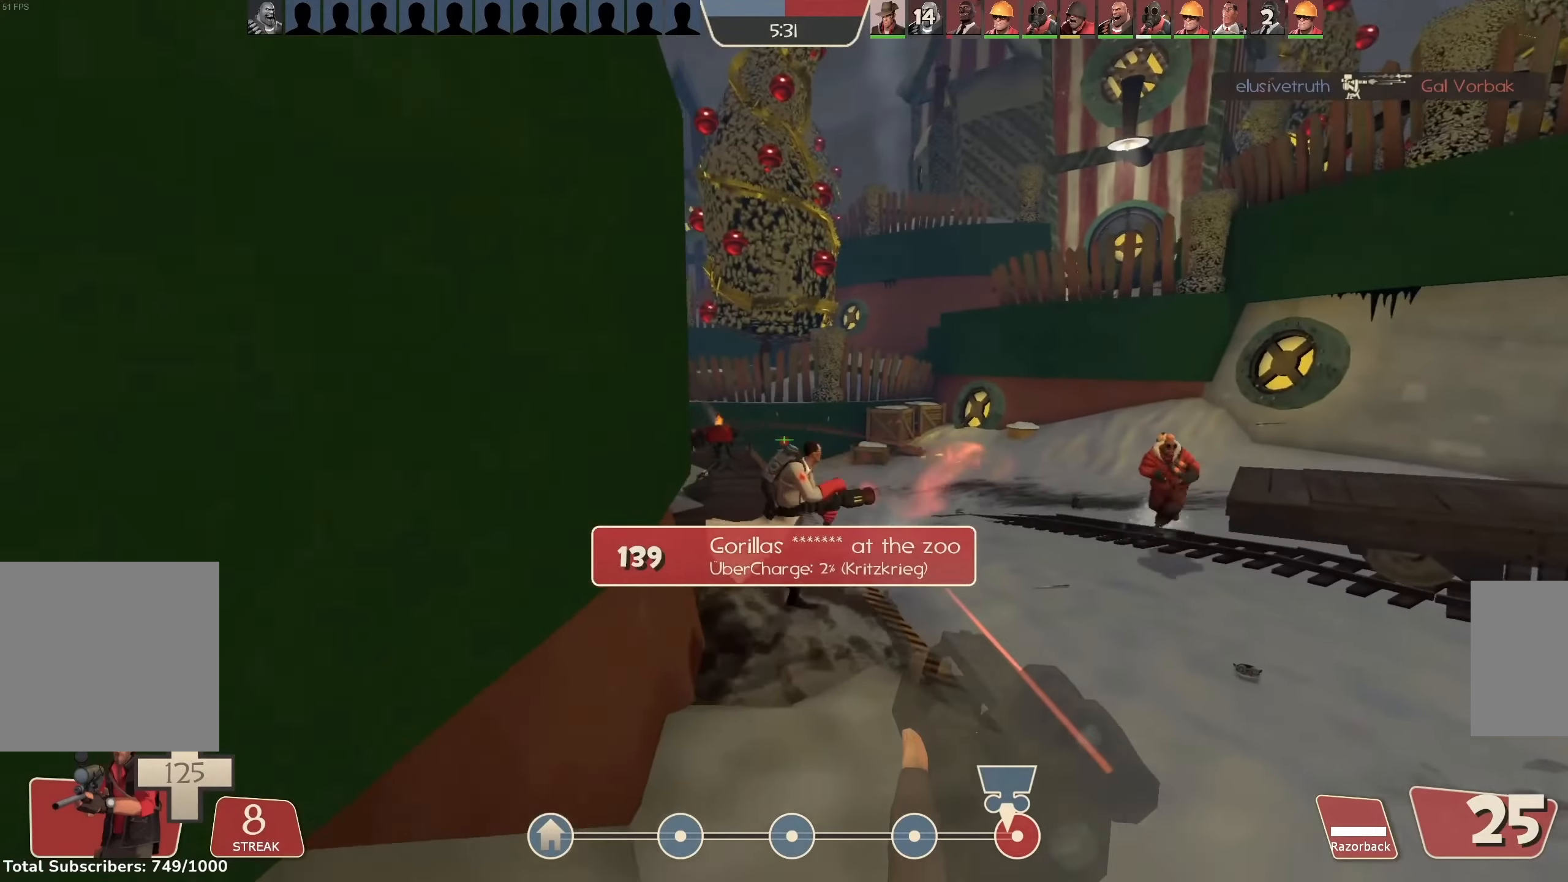
{"keys": ["w"], "mouse": ["left"], "events": [[100, "mouse_left", "up"], [133, "mouse_left", "down"], [433, "d", "up"]]}
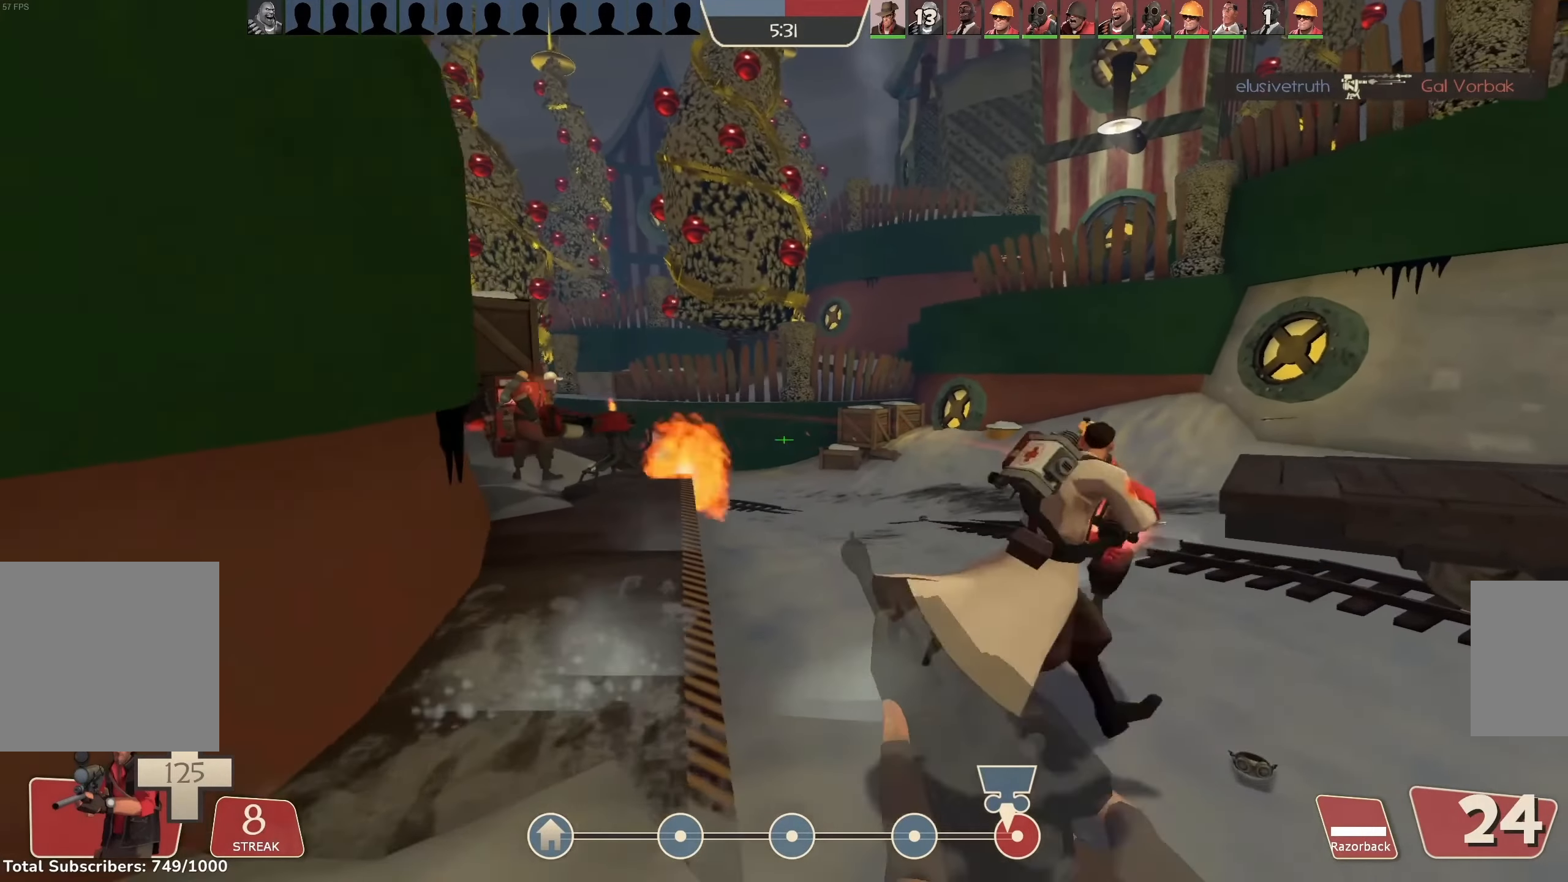
{"keys": ["space", "w"], "mouse": [], "events": [[67, "a", "down"], [67, "mouse_left", "up"], [300, "a", "up"], [367, "mouse_wheel", "down"], [433, "space", "down"], [467, "mouse_wheel", "up"]]}
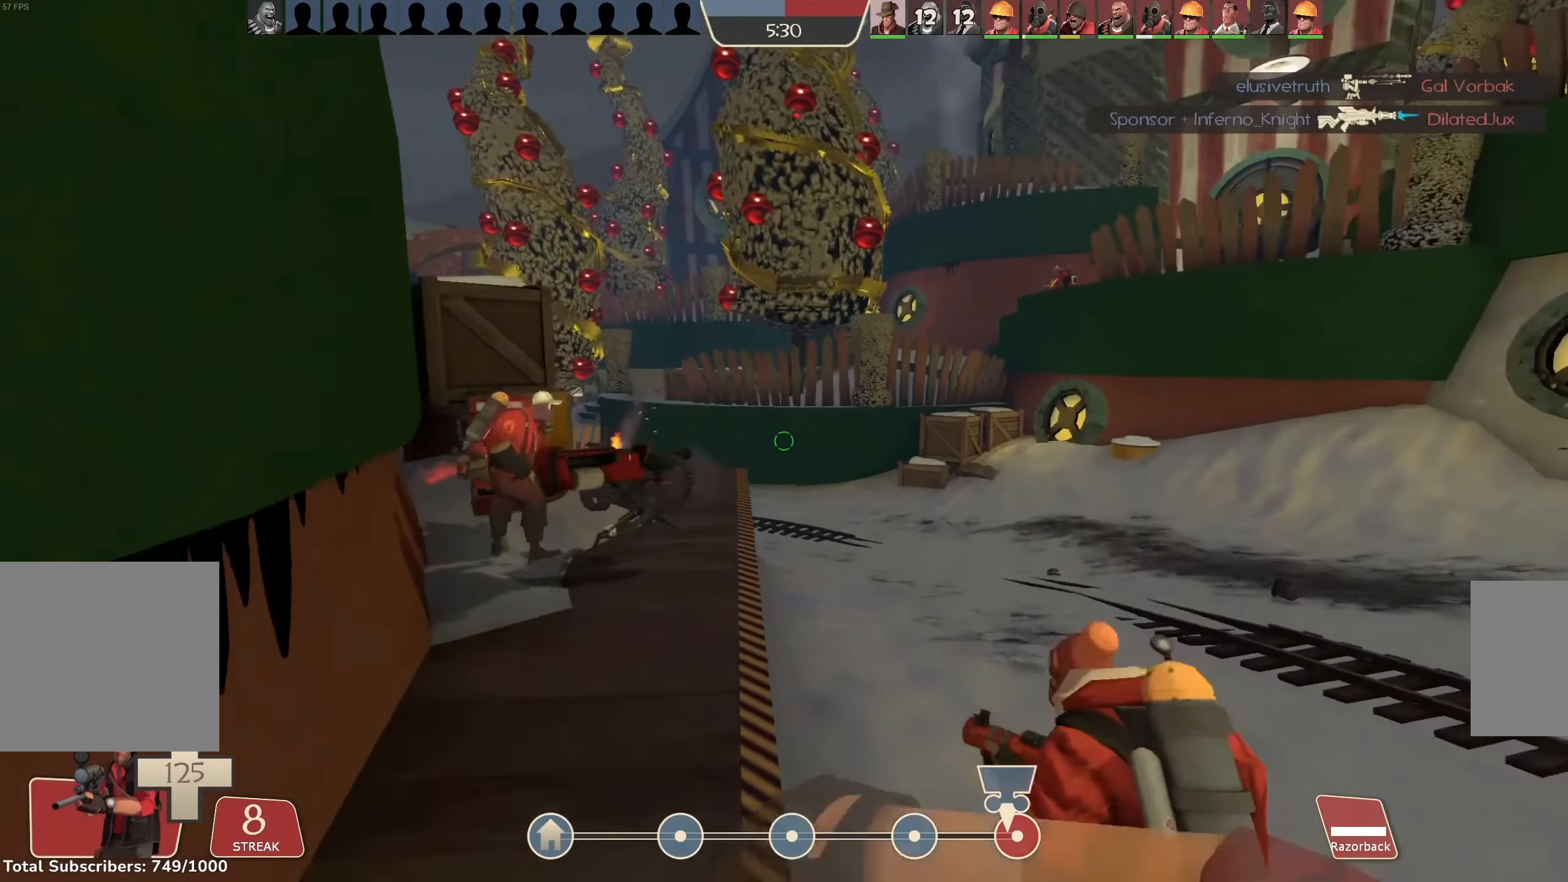
{"keys": ["a"], "mouse": ["left"], "events": [[33, "a", "down"], [100, "w", "up"], [133, "space", "up"], [400, "mouse_left", "down"]]}
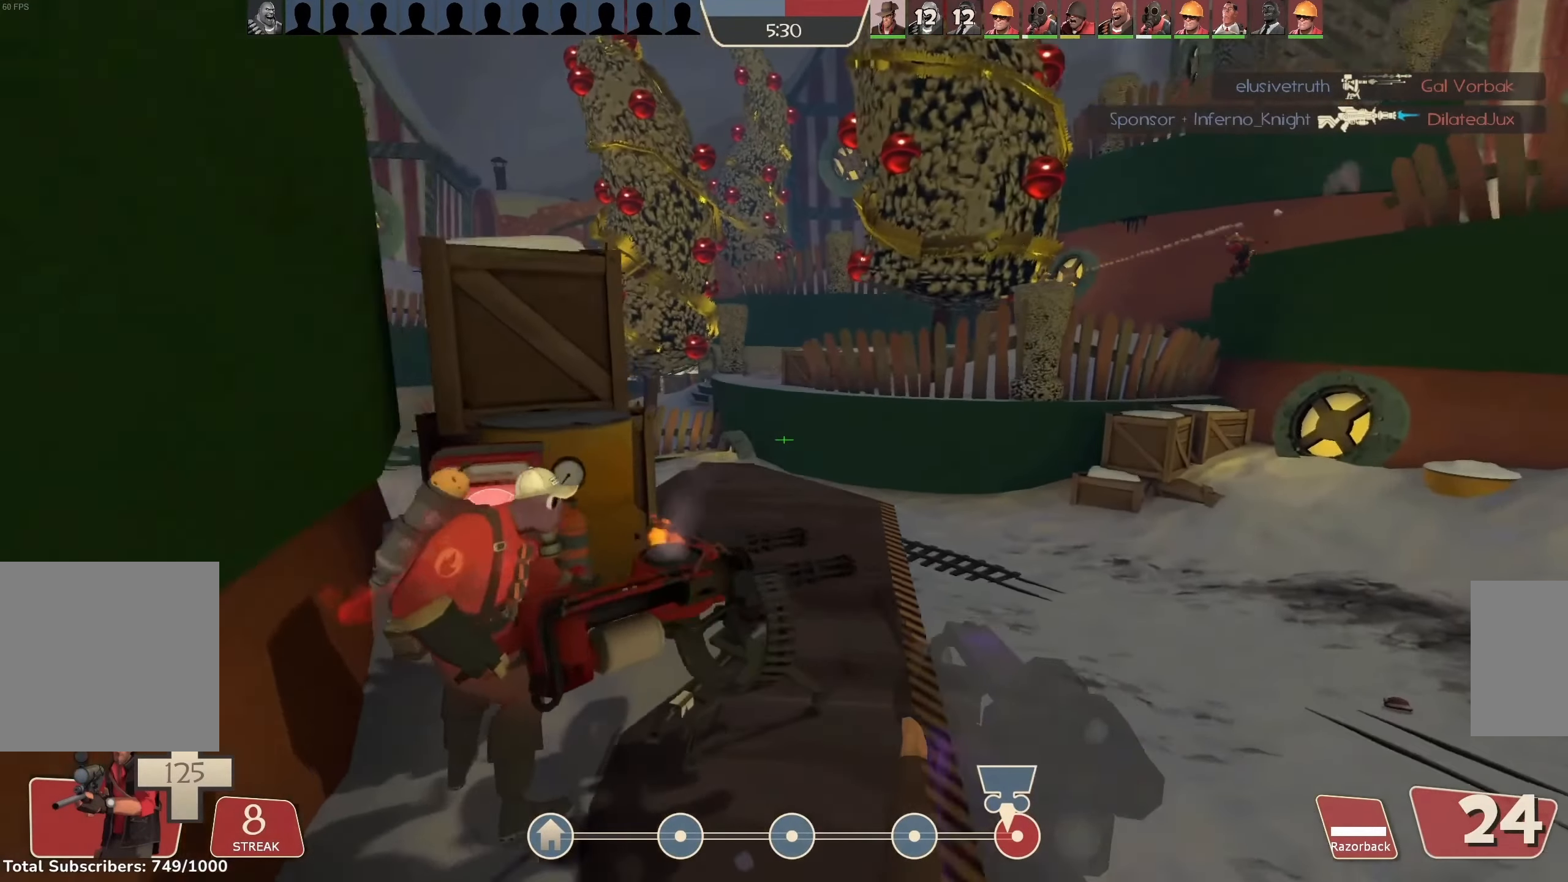
{"keys": ["a", "w"], "mouse": ["left"], "events": [[133, "w", "down"], [167, "a", "up"], [500, "a", "down"]]}
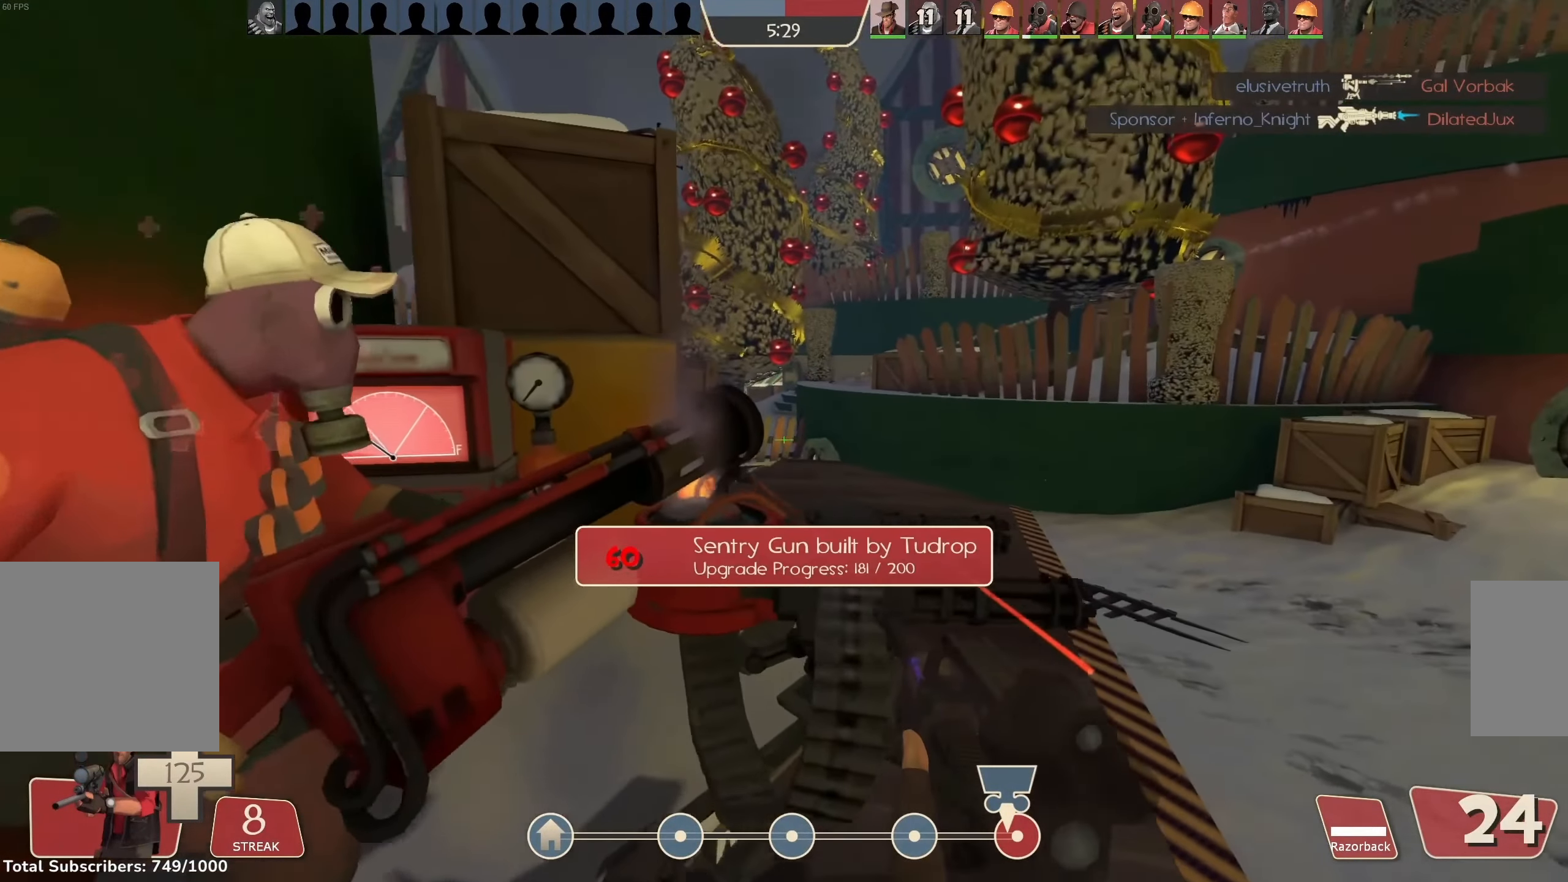
{"keys": ["d", "w"], "mouse": ["left"], "events": [[100, "a", "up"], [433, "d", "down"]]}
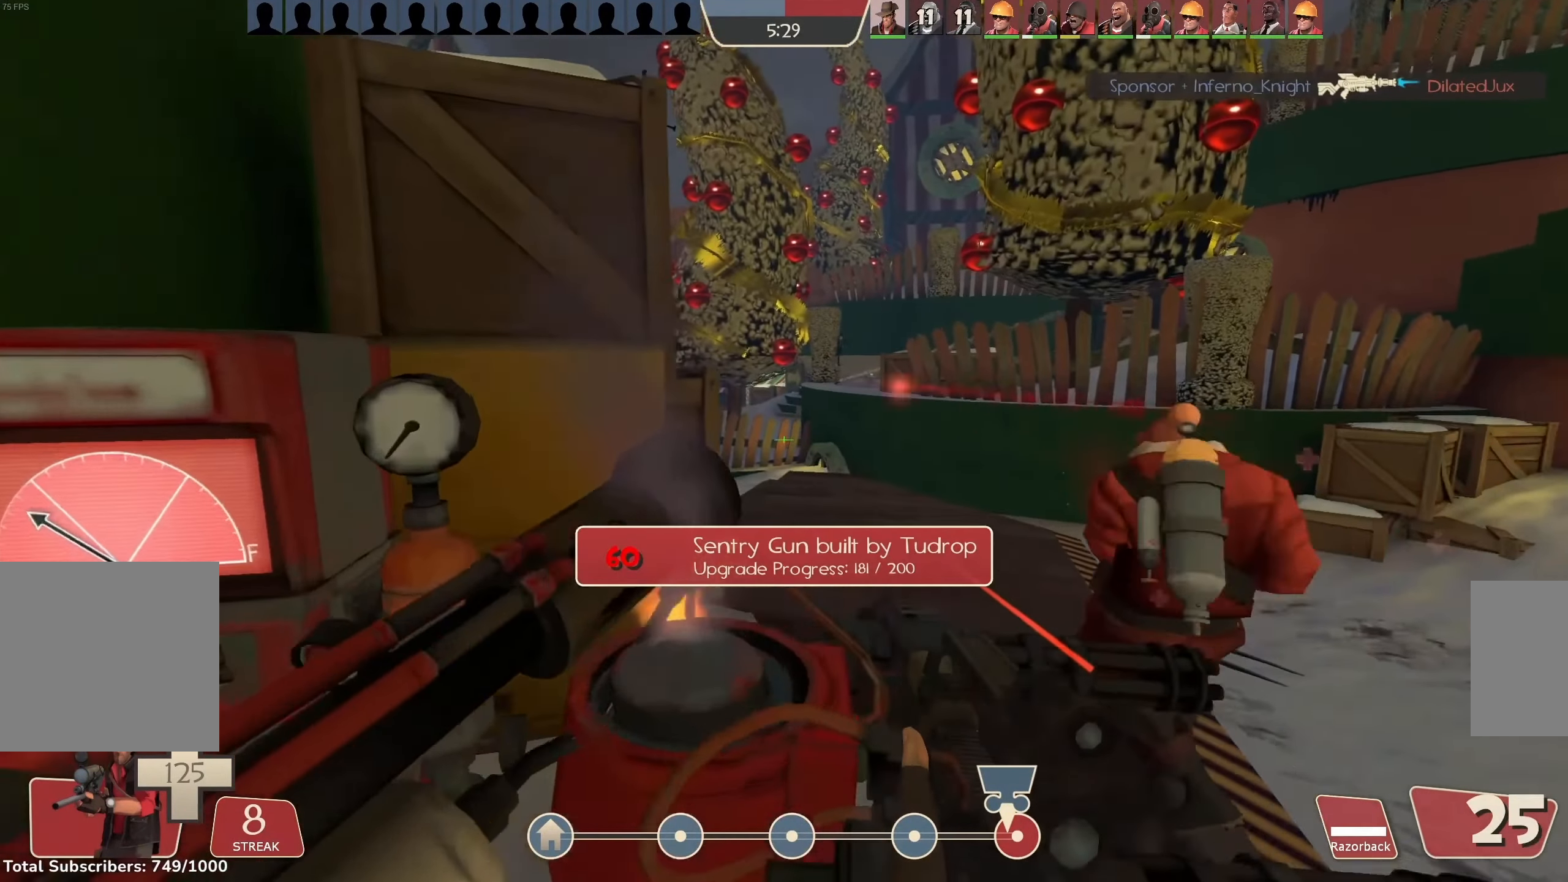
{"keys": ["a", "w"], "mouse": ["left"], "events": [[33, "a", "down"], [133, "d", "up"], [300, "a", "up"], [367, "a", "down"]]}
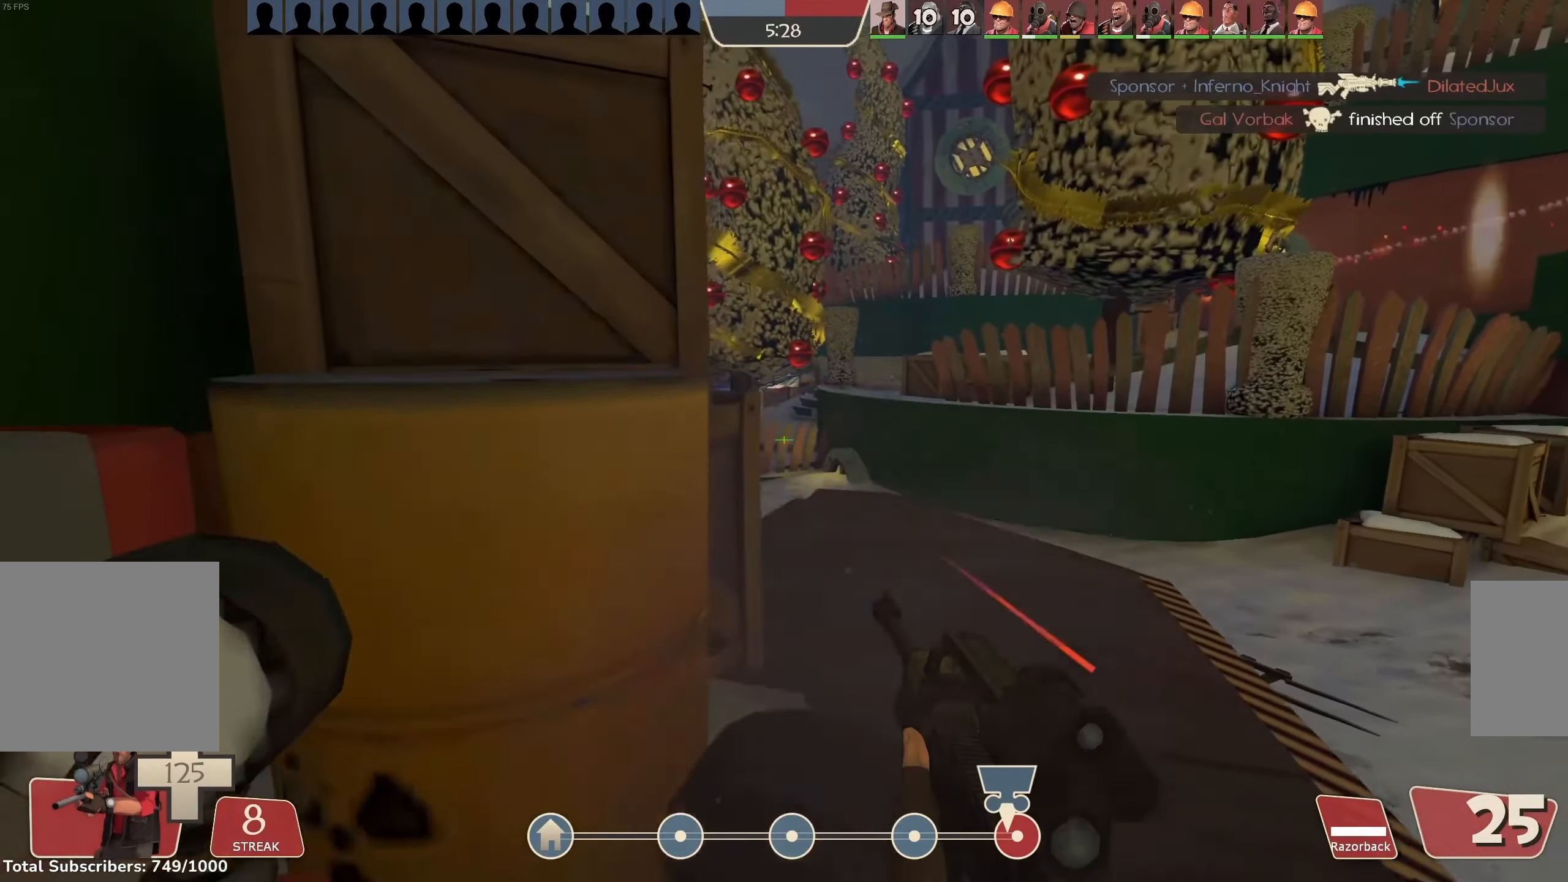
{"keys": [], "mouse": ["left"], "events": [[133, "a", "up"], [167, "w", "up"], [300, "a", "down"], [433, "a", "up"]]}
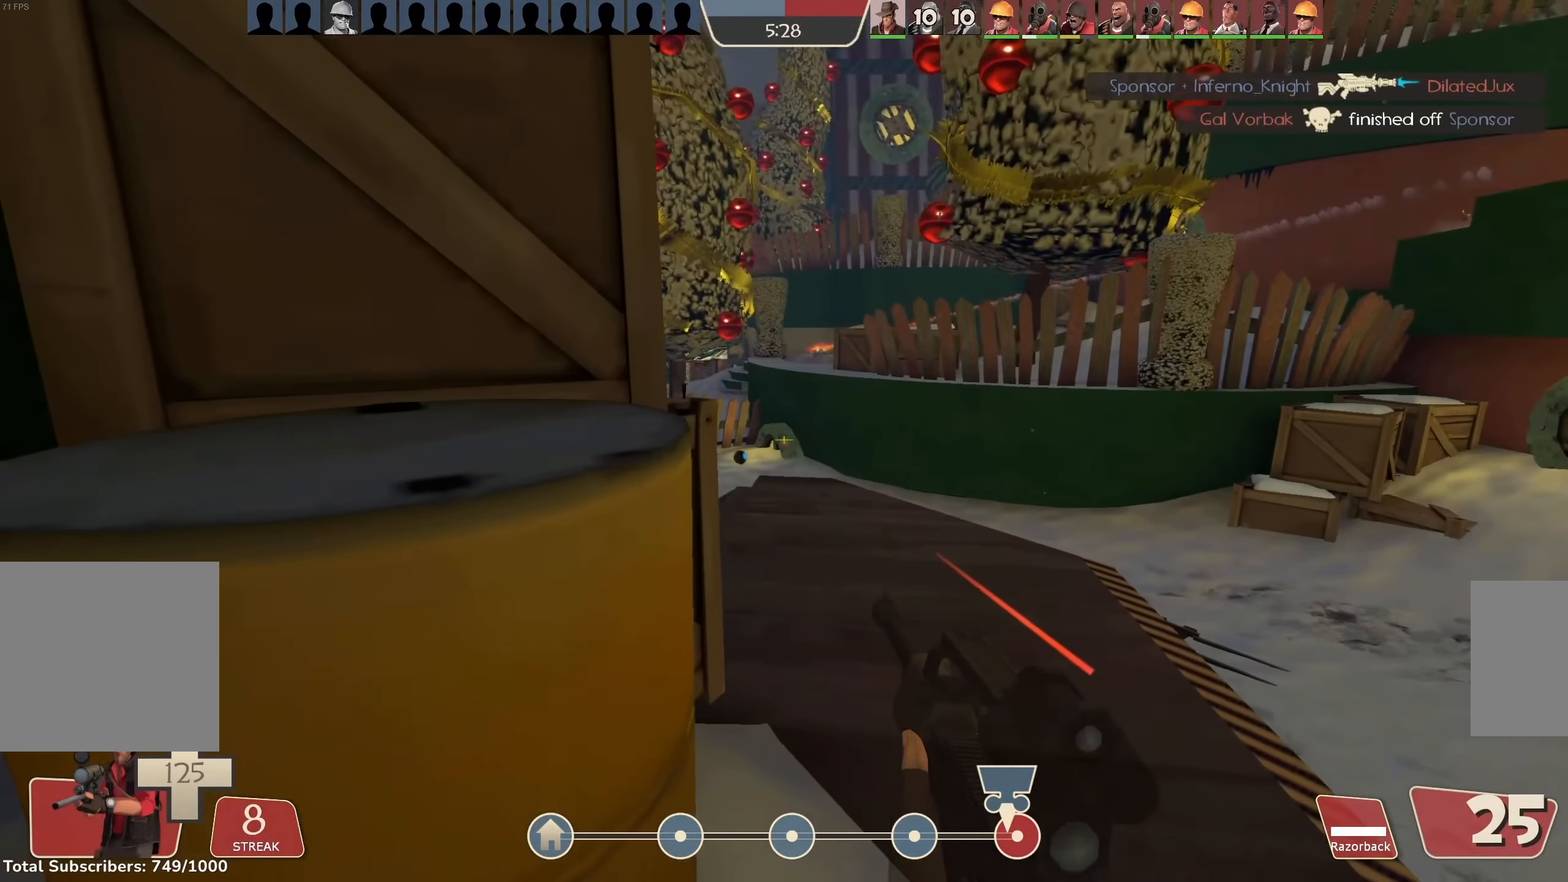
{"keys": ["d"], "mouse": ["left"], "events": [[100, "a", "down"], [367, "a", "up"], [367, "d", "down"]]}
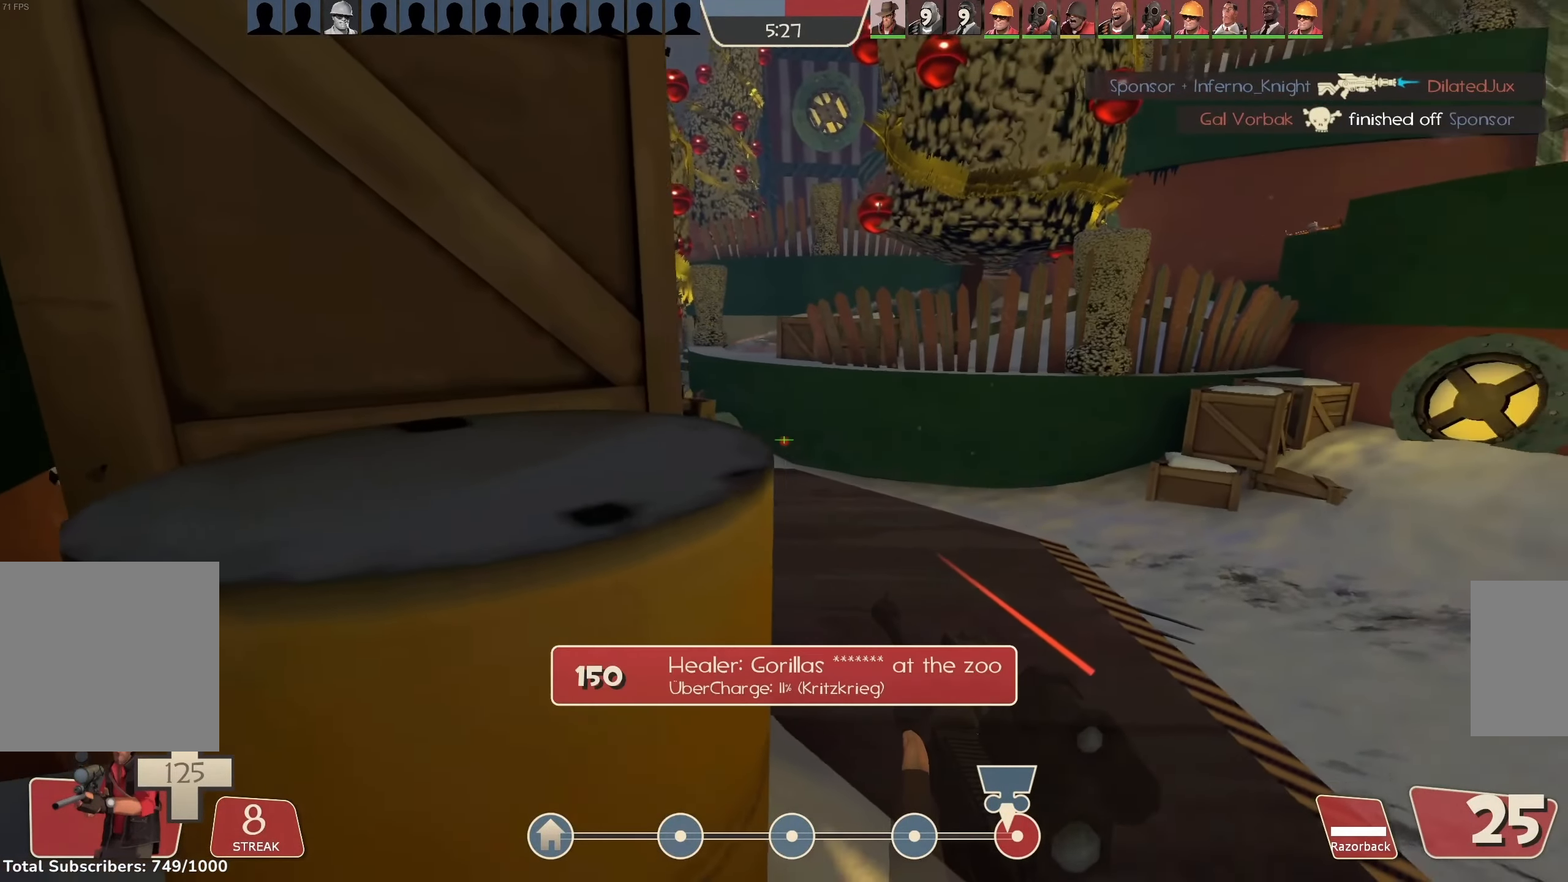
{"keys": ["d"], "mouse": ["left"], "events": [[67, "a", "down"], [100, "d", "up"], [233, "d", "down"], [300, "a", "up"]]}
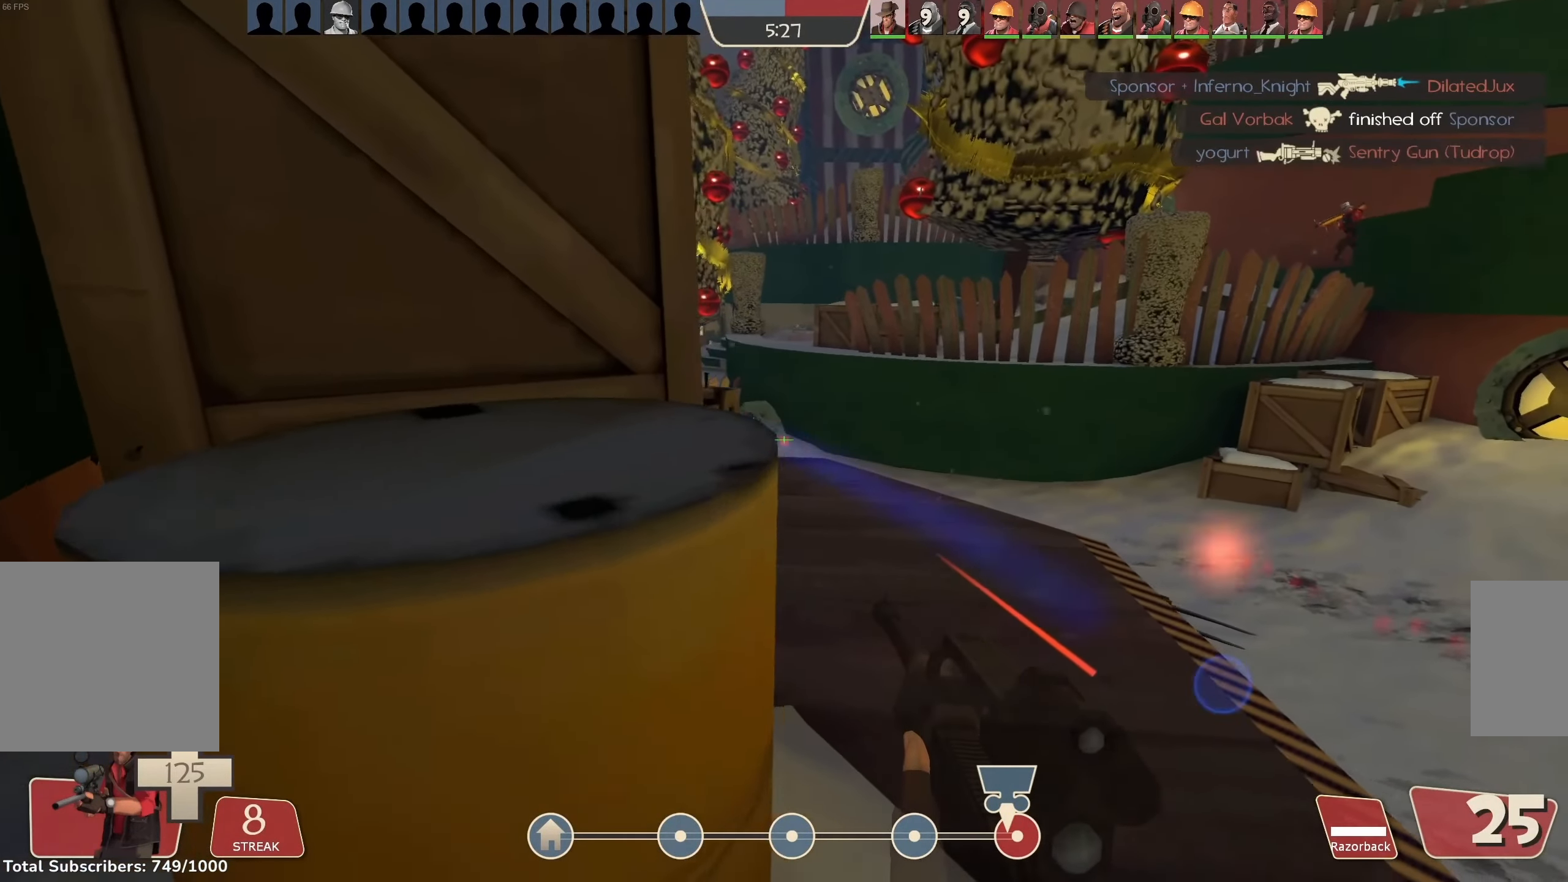
{"keys": ["d"], "mouse": ["left"], "events": [[33, "w", "down"], [233, "d", "up"], [333, "a", "down"], [400, "w", "up"], [433, "a", "up"], [433, "d", "down"]]}
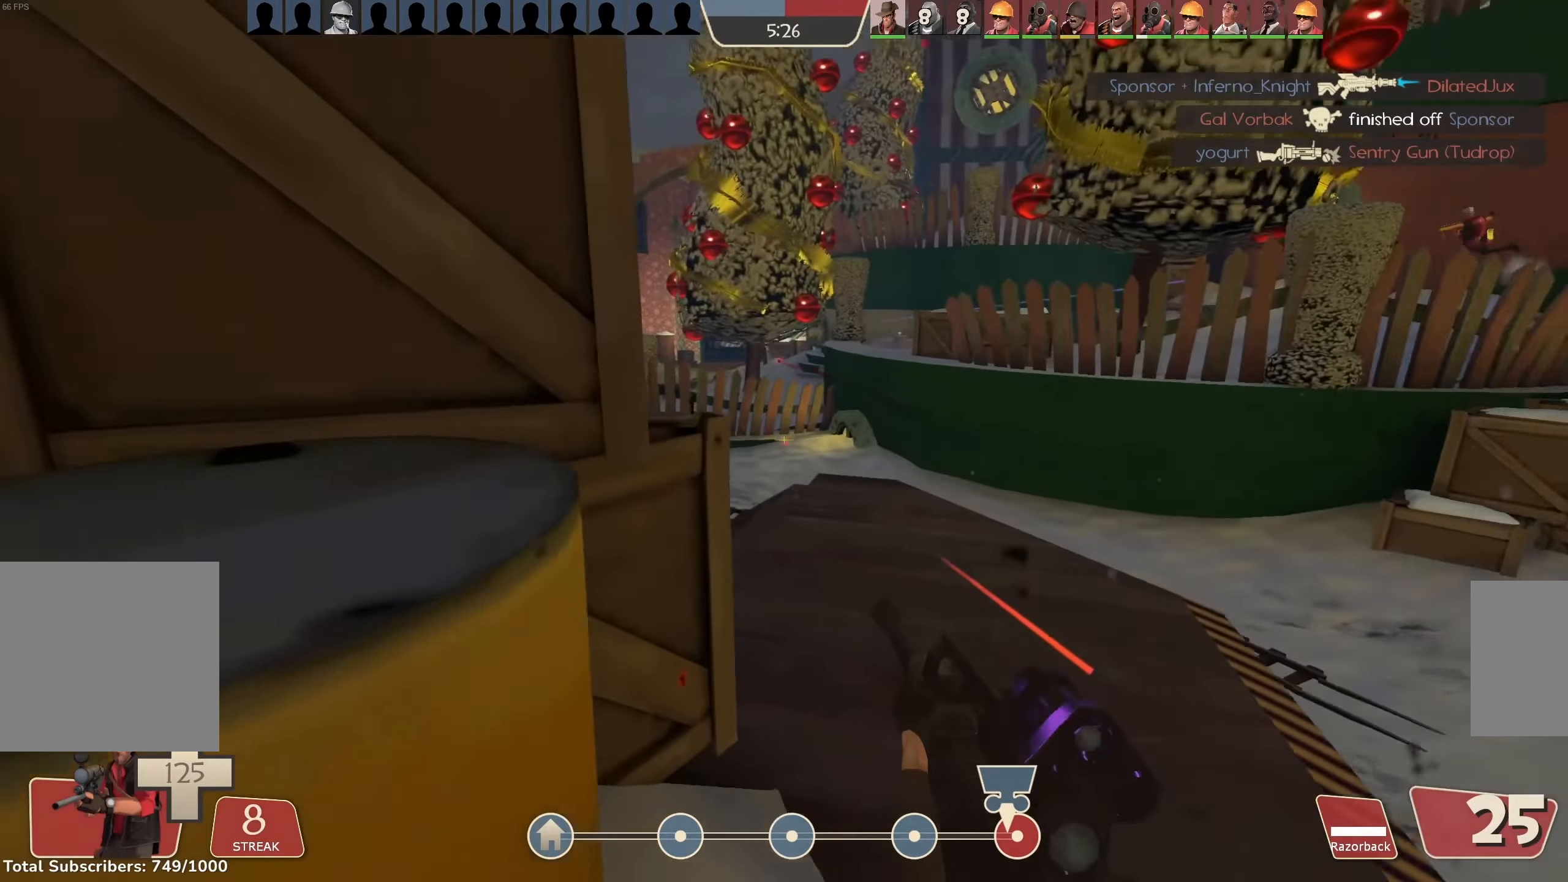
{"keys": ["a", "s"], "mouse": ["left"], "events": [[366, "s", "down"], [433, "d", "up"], [500, "a", "down"]]}
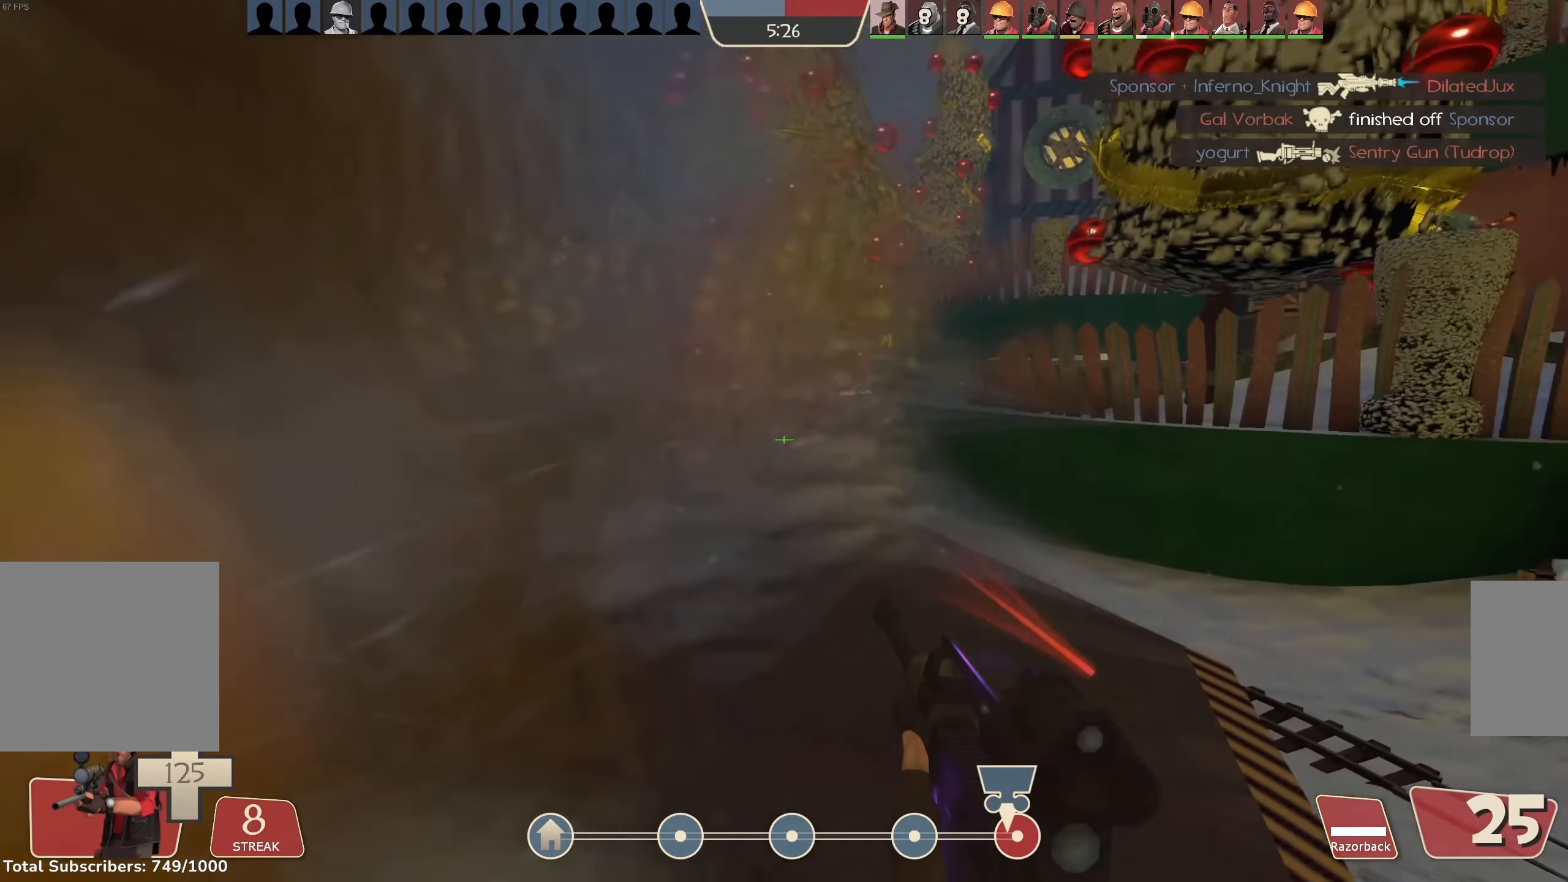
{"keys": ["a", "w"], "mouse": ["left"], "events": [[100, "mouse_right", "down"], [166, "a", "up"], [166, "d", "down"], [200, "s", "up"], [300, "mouse_right", "up"], [400, "w", "down"], [433, "d", "up"], [466, "a", "down"]]}
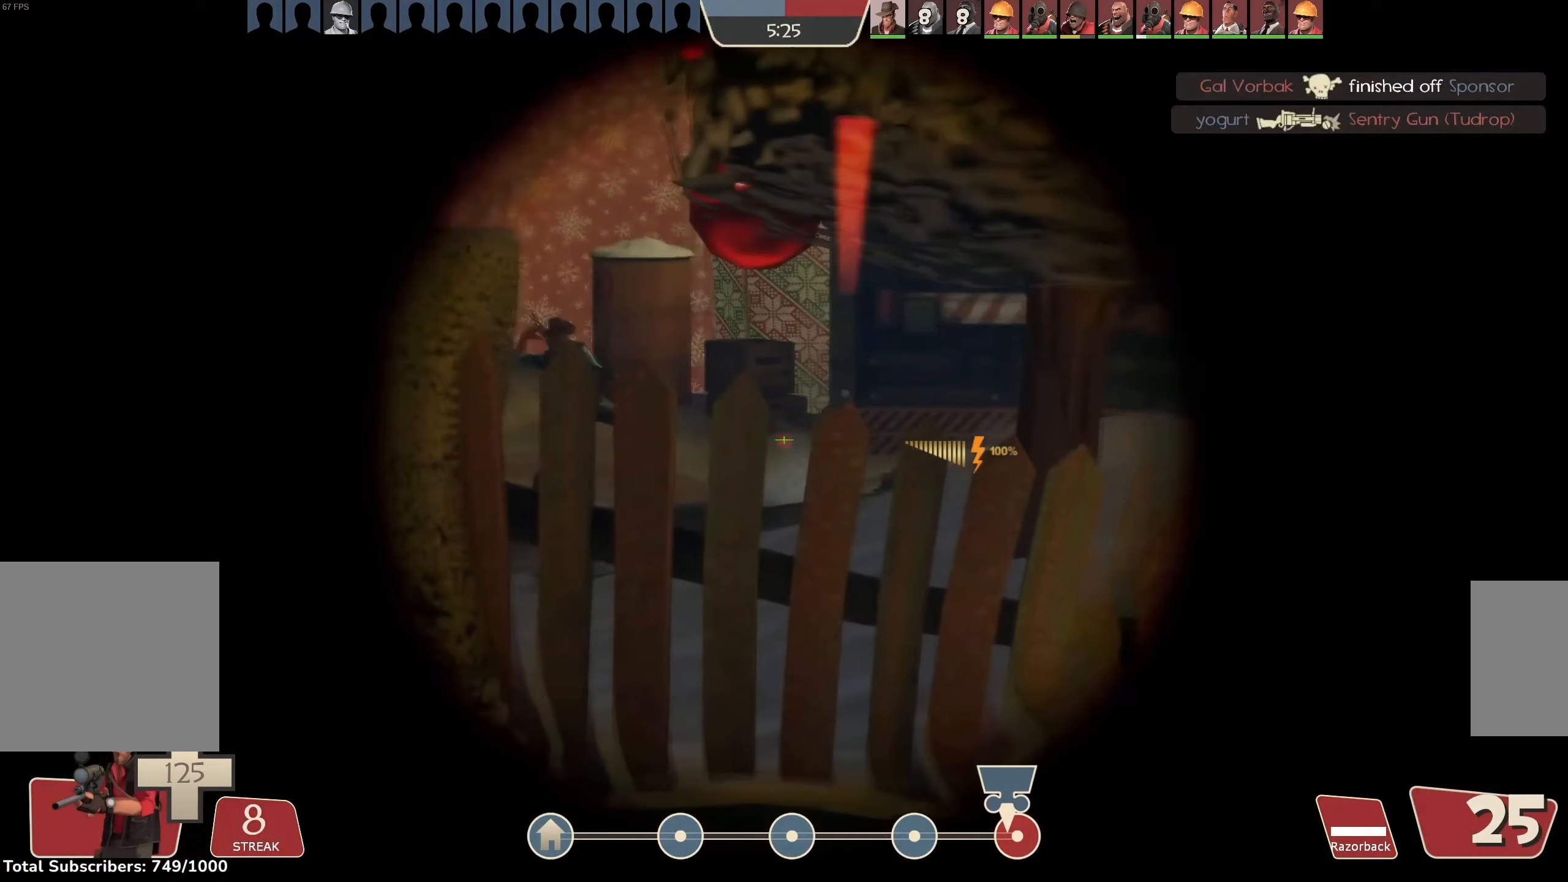
{"keys": ["a", "s"], "mouse": ["left"], "events": [[200, "a", "up"], [200, "d", "down"], [233, "w", "up"], [366, "a", "down"], [400, "d", "up"], [500, "s", "down"]]}
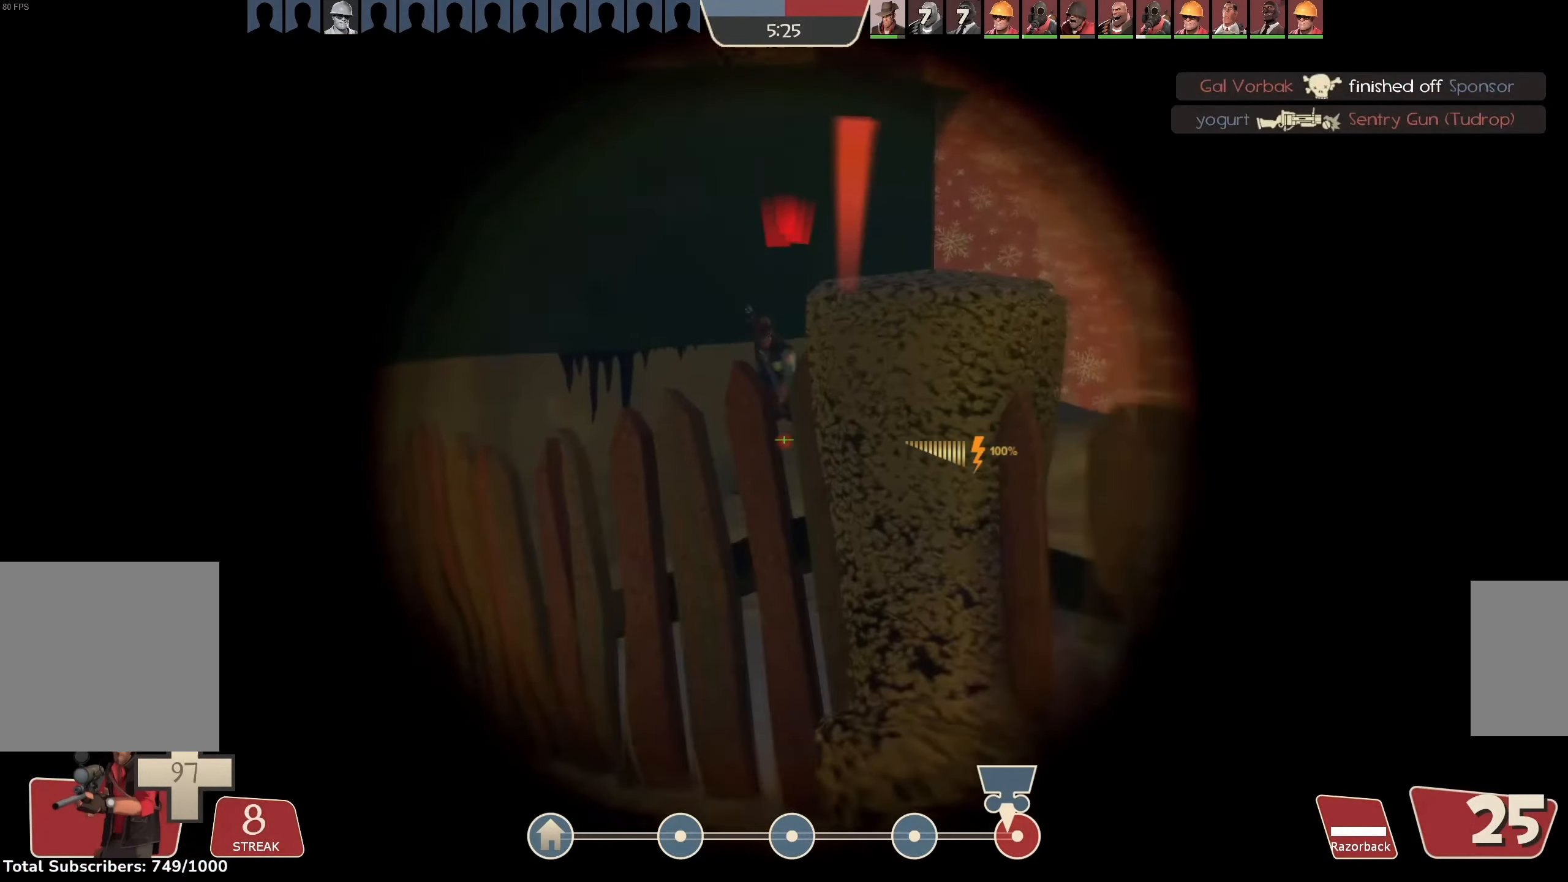
{"keys": ["s"], "mouse": [], "events": [[266, "mouse_left", "up"], [266, "mouse_right", "down"], [400, "a", "up"], [400, "mouse_right", "up"]]}
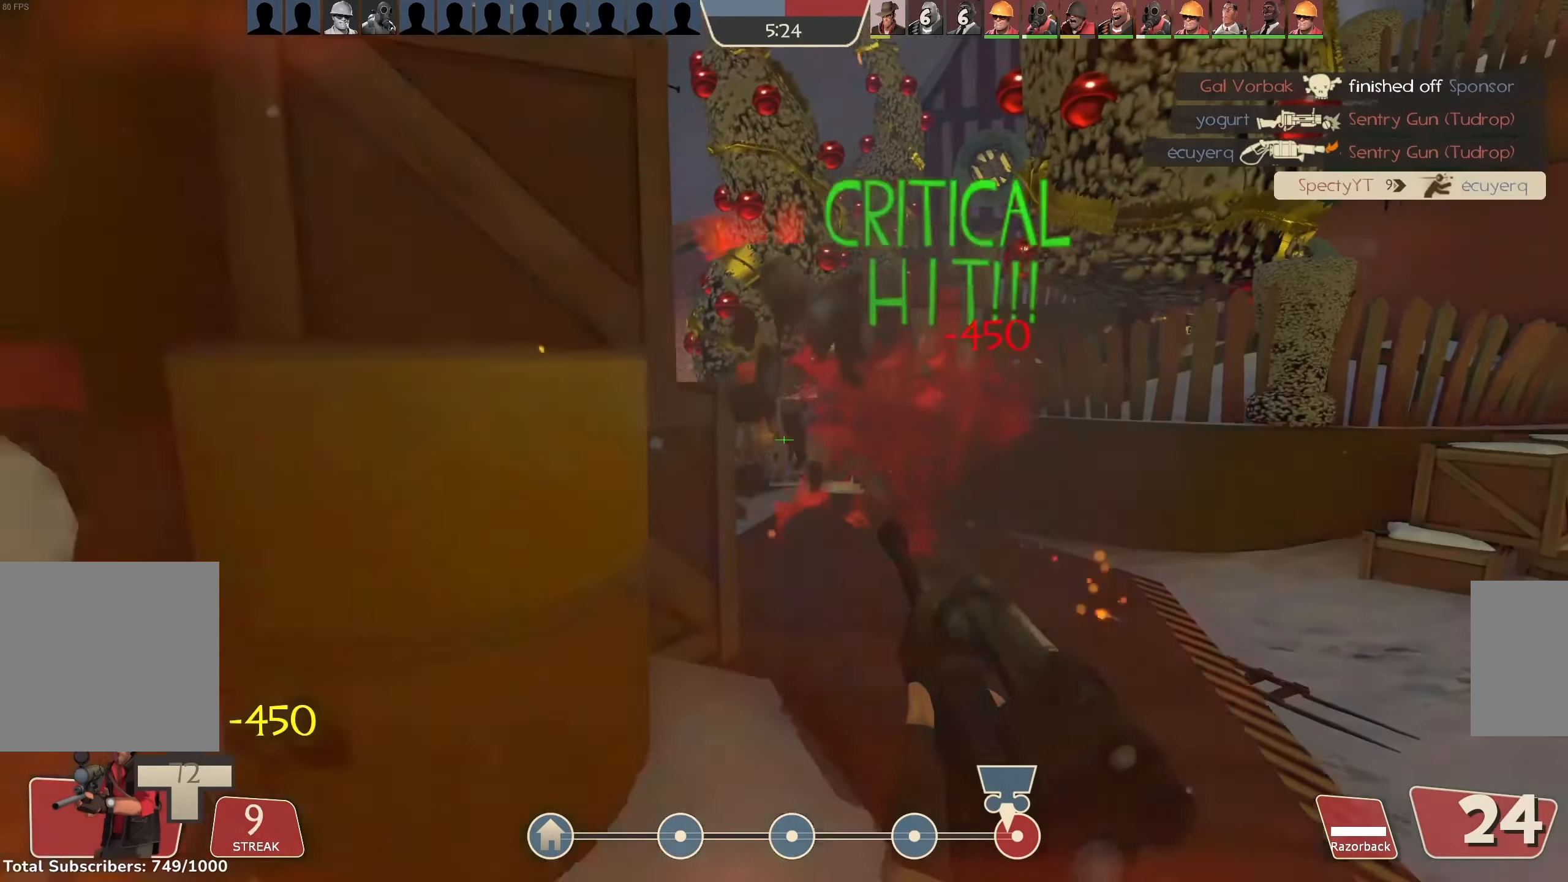
{"keys": ["d"], "mouse": [], "events": [[33, "a", "down"], [133, "a", "up"], [366, "a", "down"], [500, "a", "up"], [500, "d", "down"], [500, "s", "up"]]}
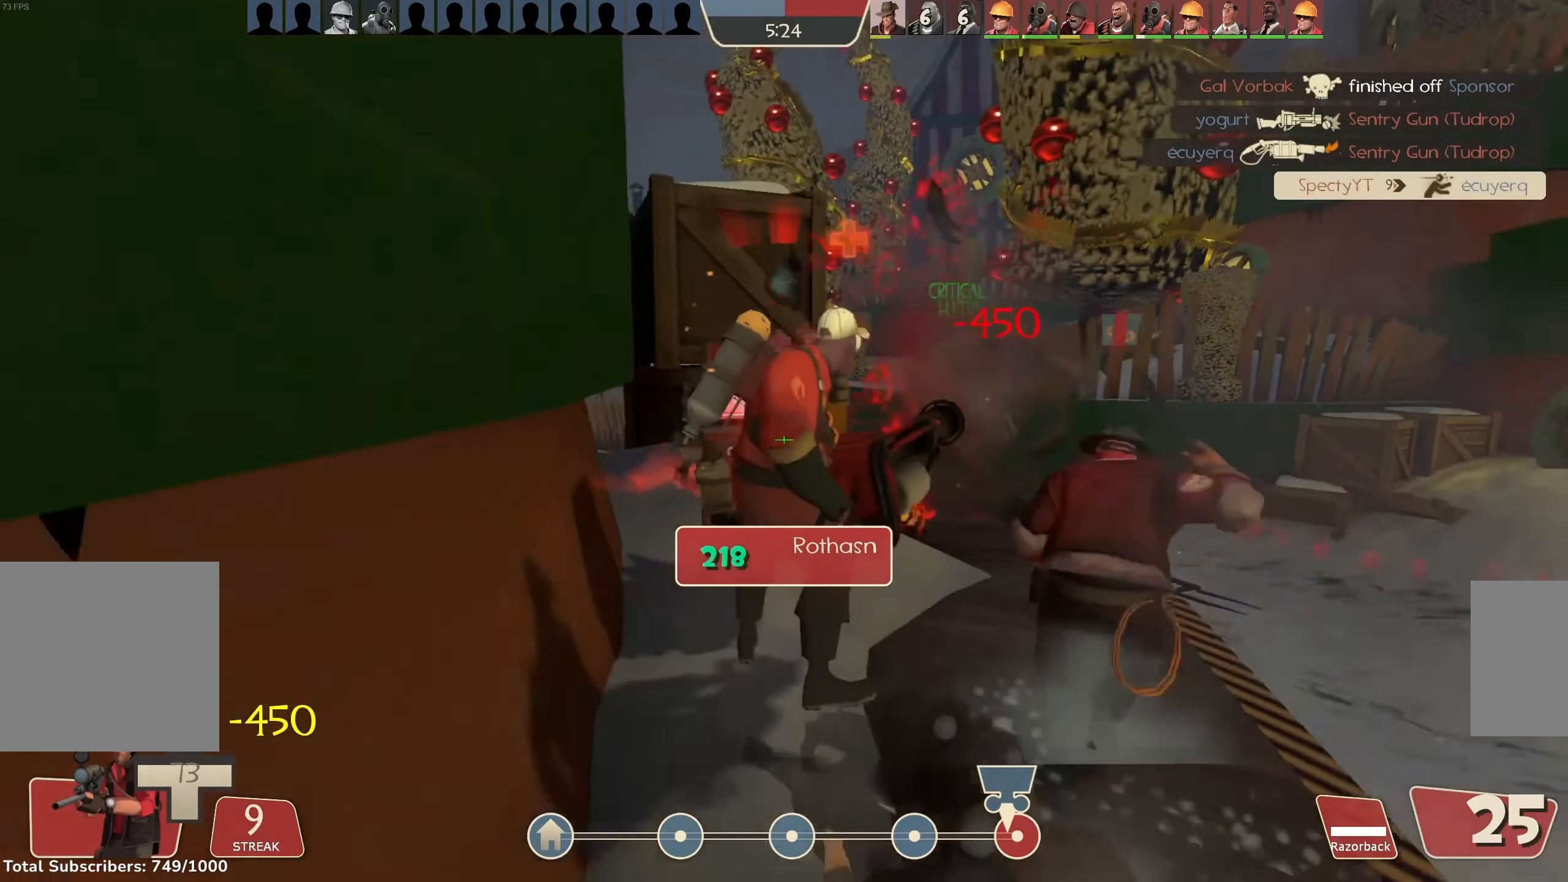
{"keys": [], "mouse": ["left"], "events": [[33, "d", "up"], [66, "w", "down"], [366, "mouse_left", "down"], [466, "w", "up"]]}
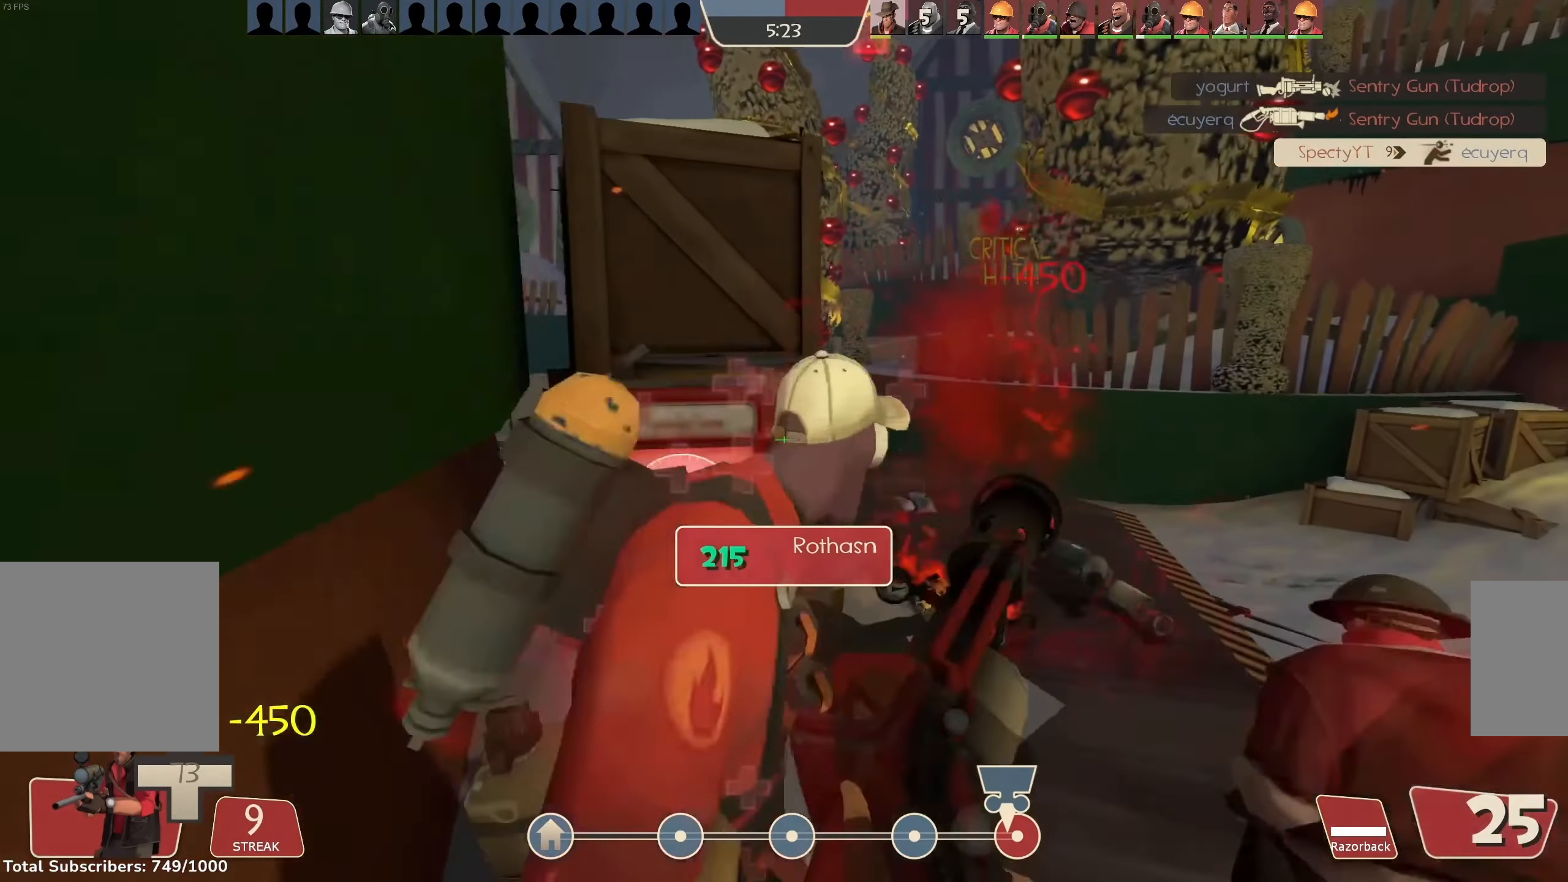
{"keys": ["a", "w"], "mouse": ["left"], "events": [[266, "a", "down"], [366, "a", "up"], [433, "w", "down"], [466, "a", "down"]]}